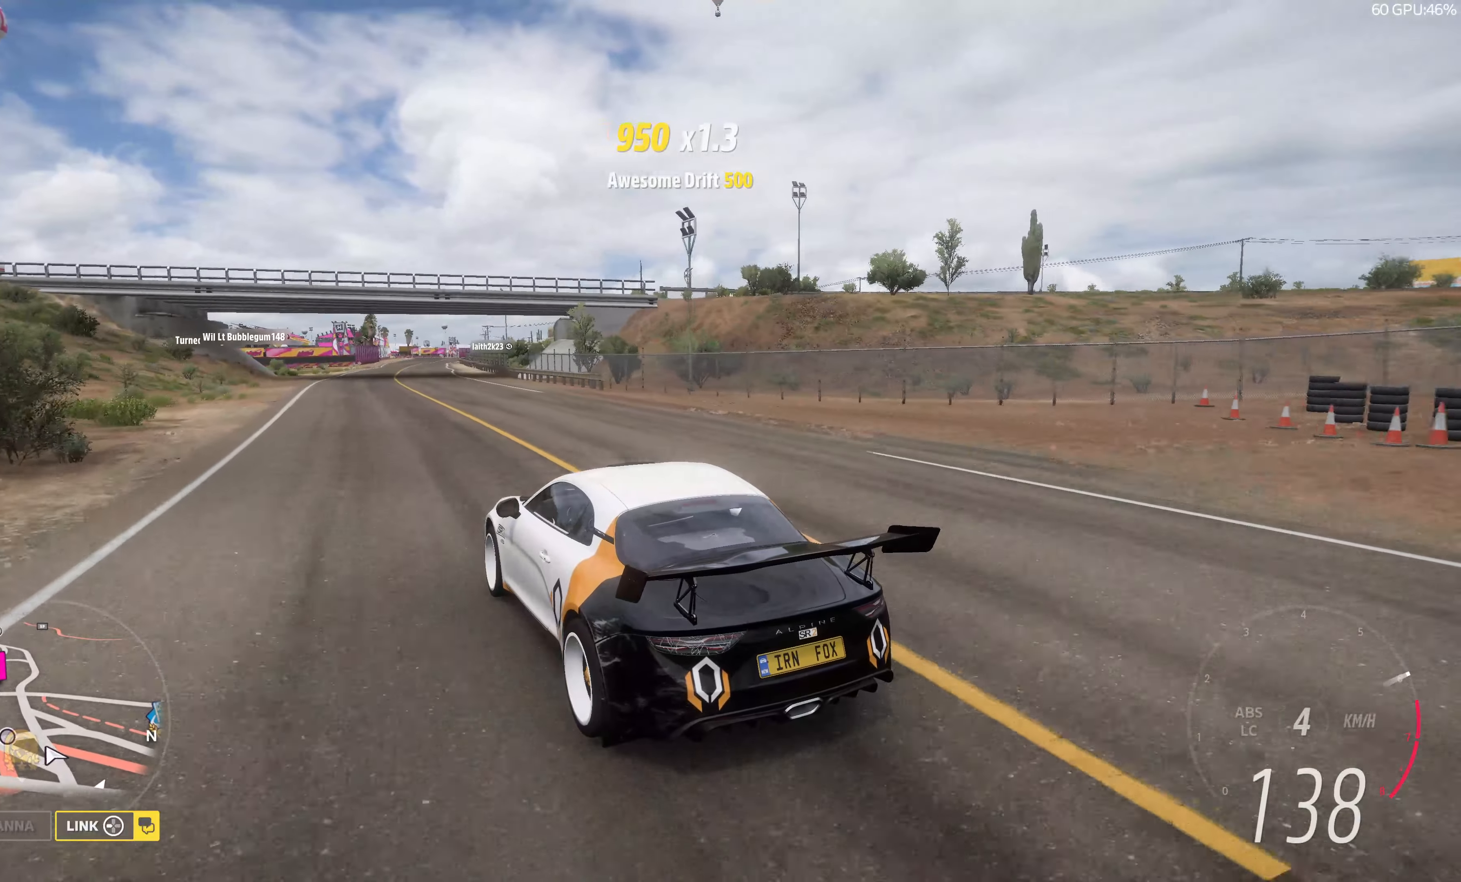
Gameplay with a controller (PlayStation layout); each line is a JSON object with the inputs held at the frame after it. "events" lists button and stick changes between this image and that frame as [ms after this image, input, new state], when the widget could be followed in between.
{"buttons": ["R2"], "left_stick": "up", "right_stick": "up", "events": []}
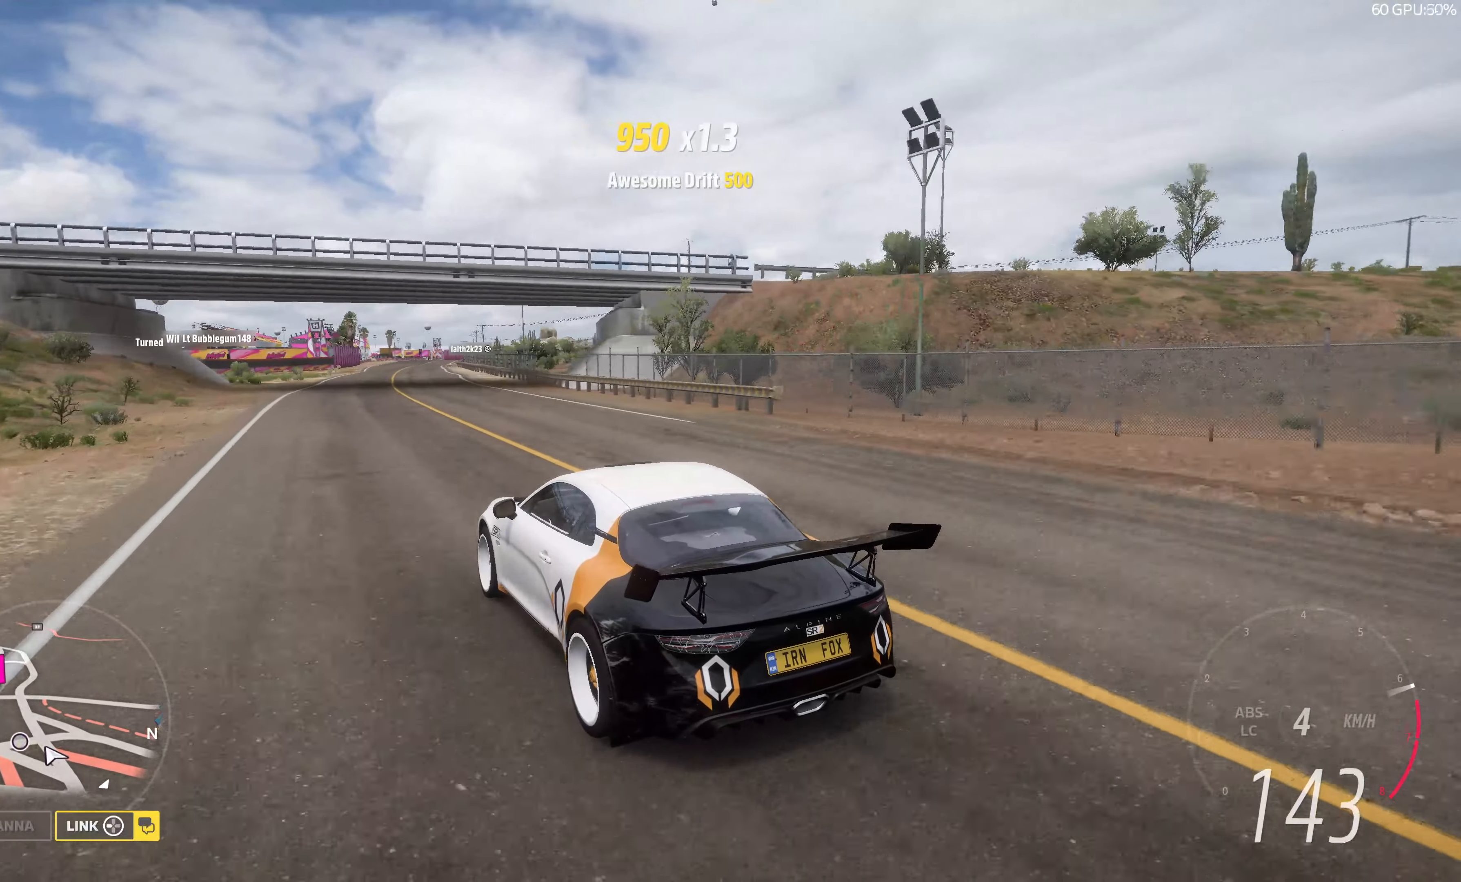
{"buttons": ["R2"], "left_stick": "up", "right_stick": "up", "events": []}
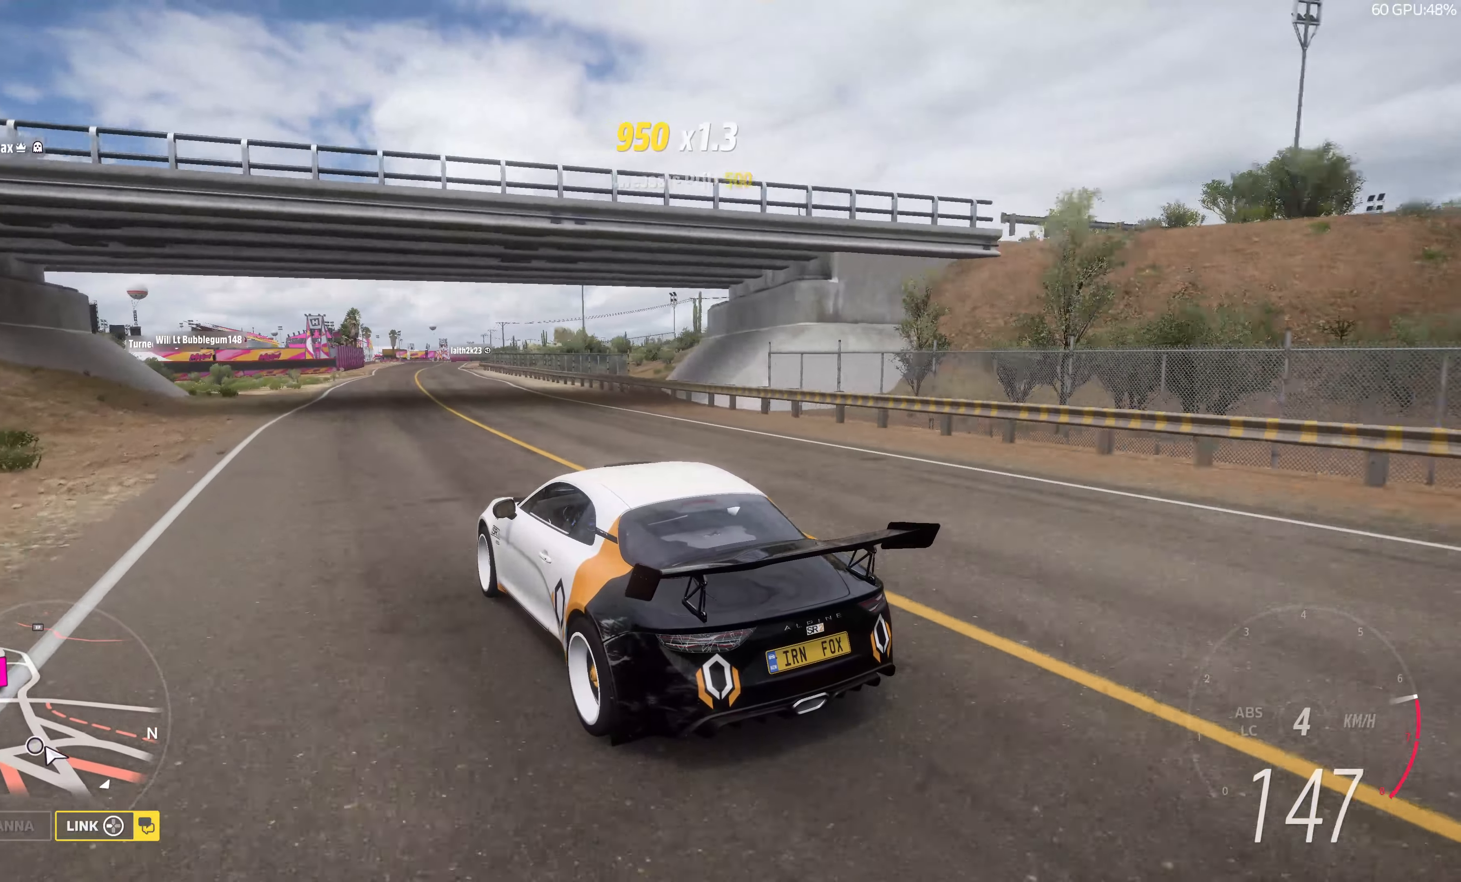
{"buttons": ["R2"], "left_stick": "up", "right_stick": "up", "events": []}
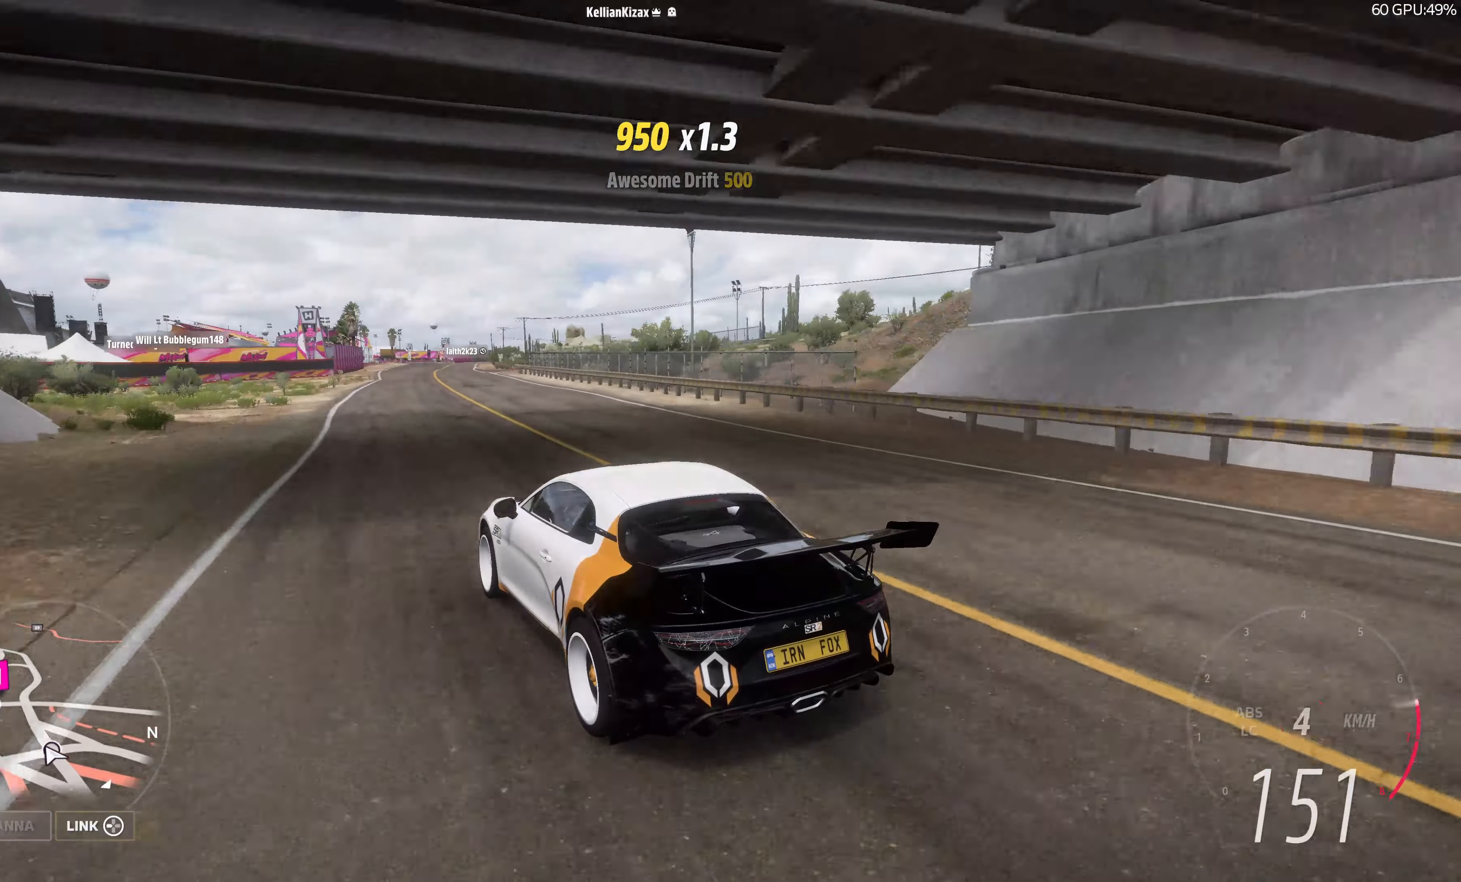
{"buttons": ["R2"], "left_stick": "up", "right_stick": "up", "events": []}
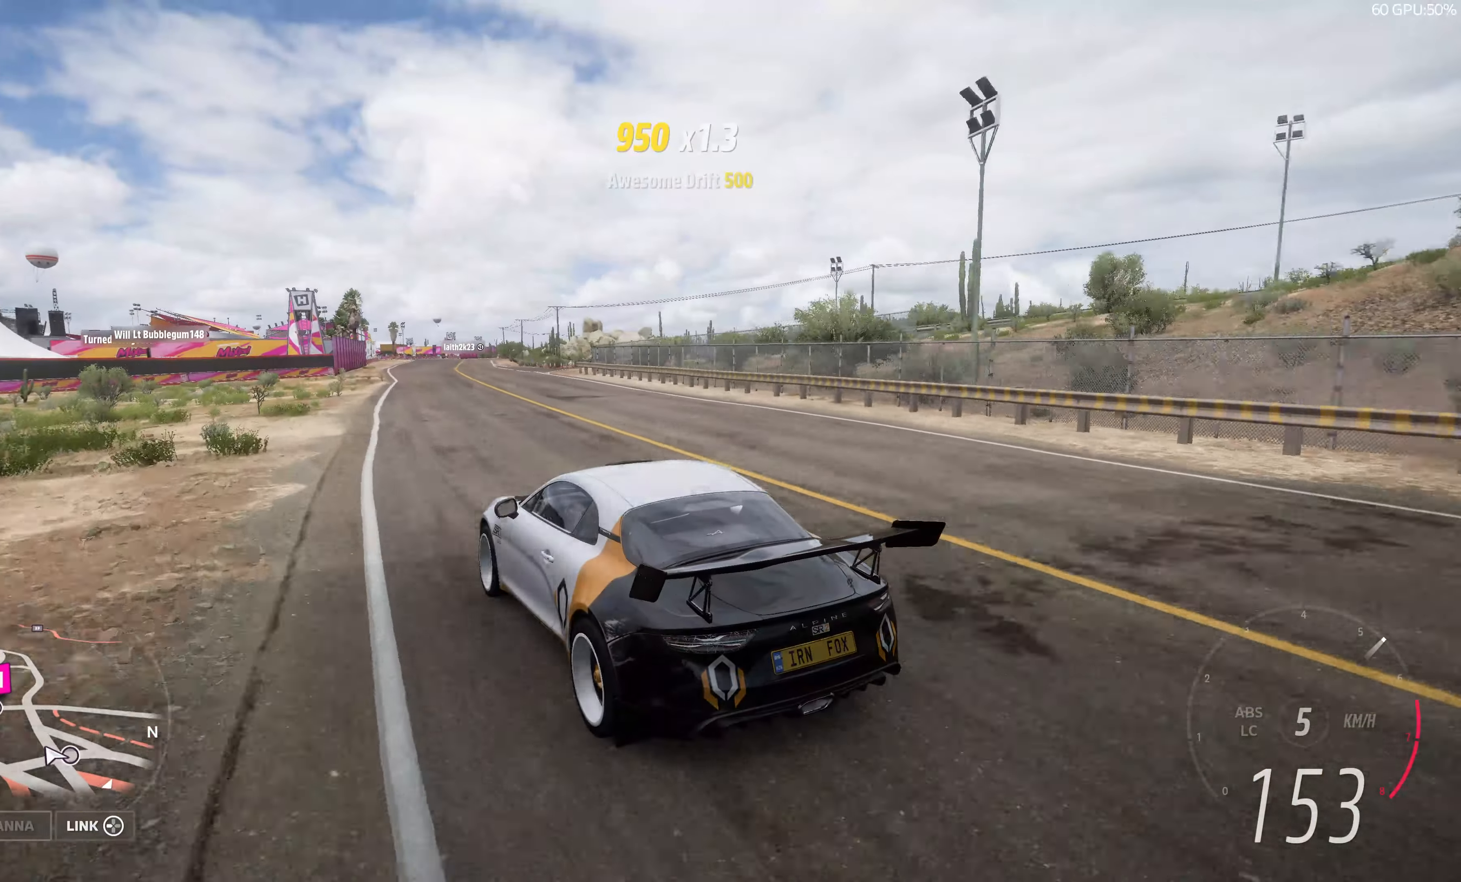
{"buttons": ["L2"], "left_stick": "up-right", "right_stick": "up", "events": [[300, "L2", "down"], [316, "R2", "up"], [400, "left_stick", "up-right"]]}
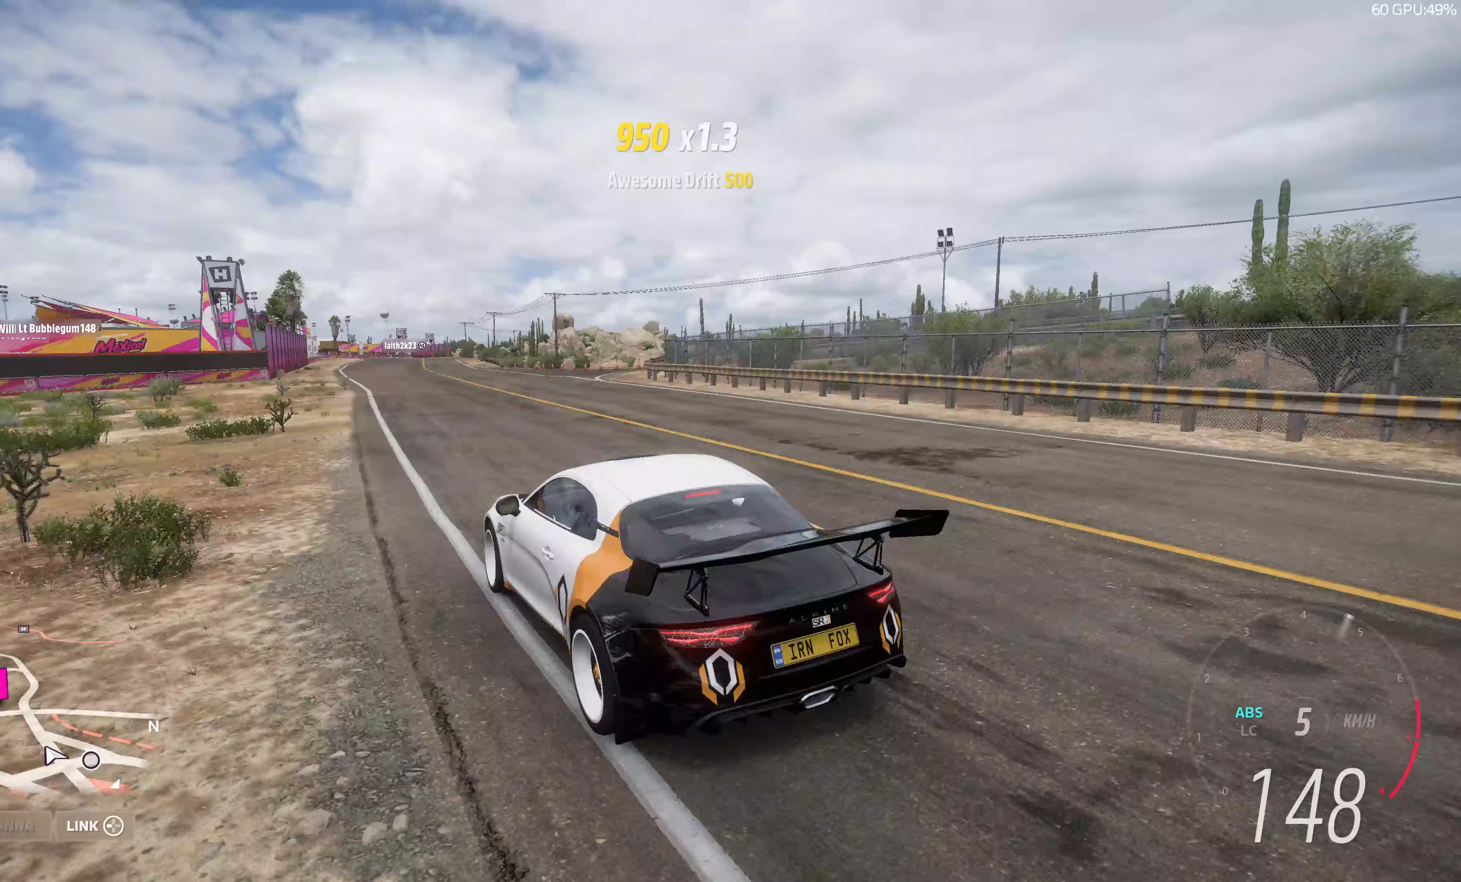
{"buttons": ["L2"], "left_stick": "up-right", "right_stick": "up", "events": []}
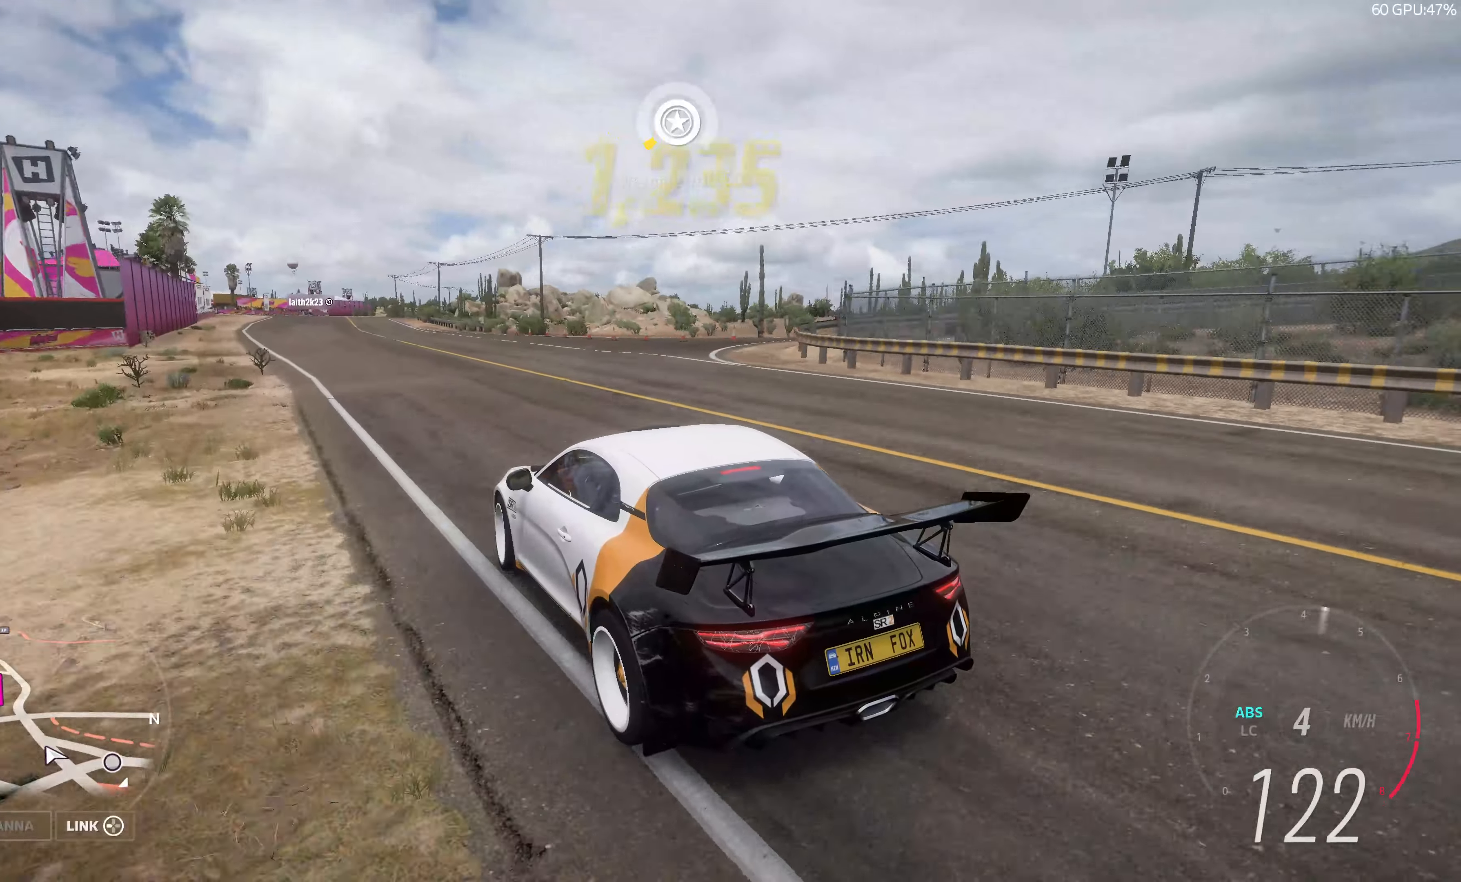
{"buttons": ["L2"], "left_stick": "up-right", "right_stick": "up", "events": []}
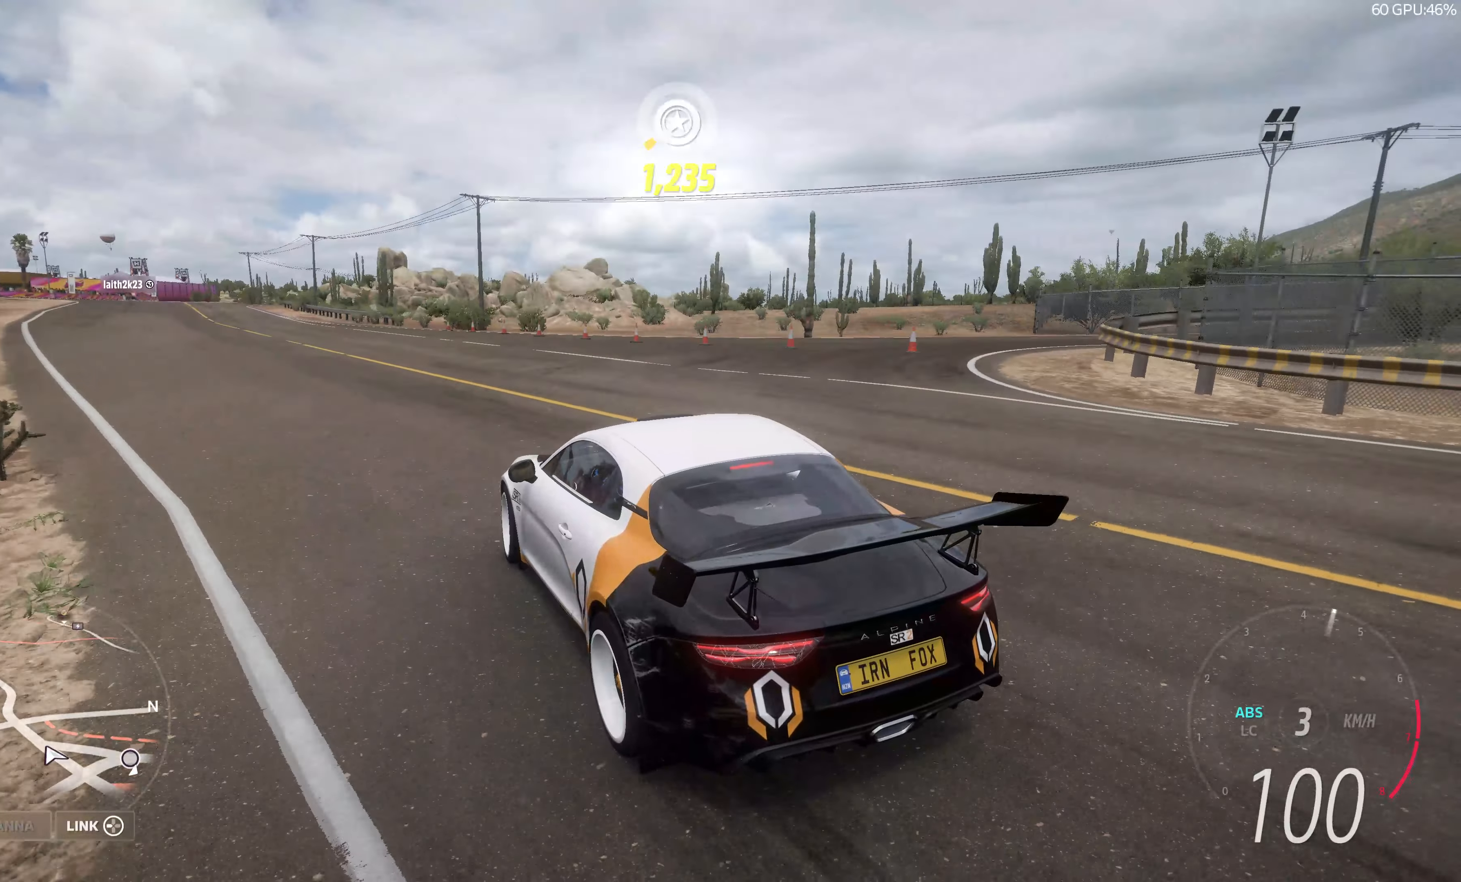
{"buttons": ["L2"], "left_stick": "up-right", "right_stick": "up", "events": []}
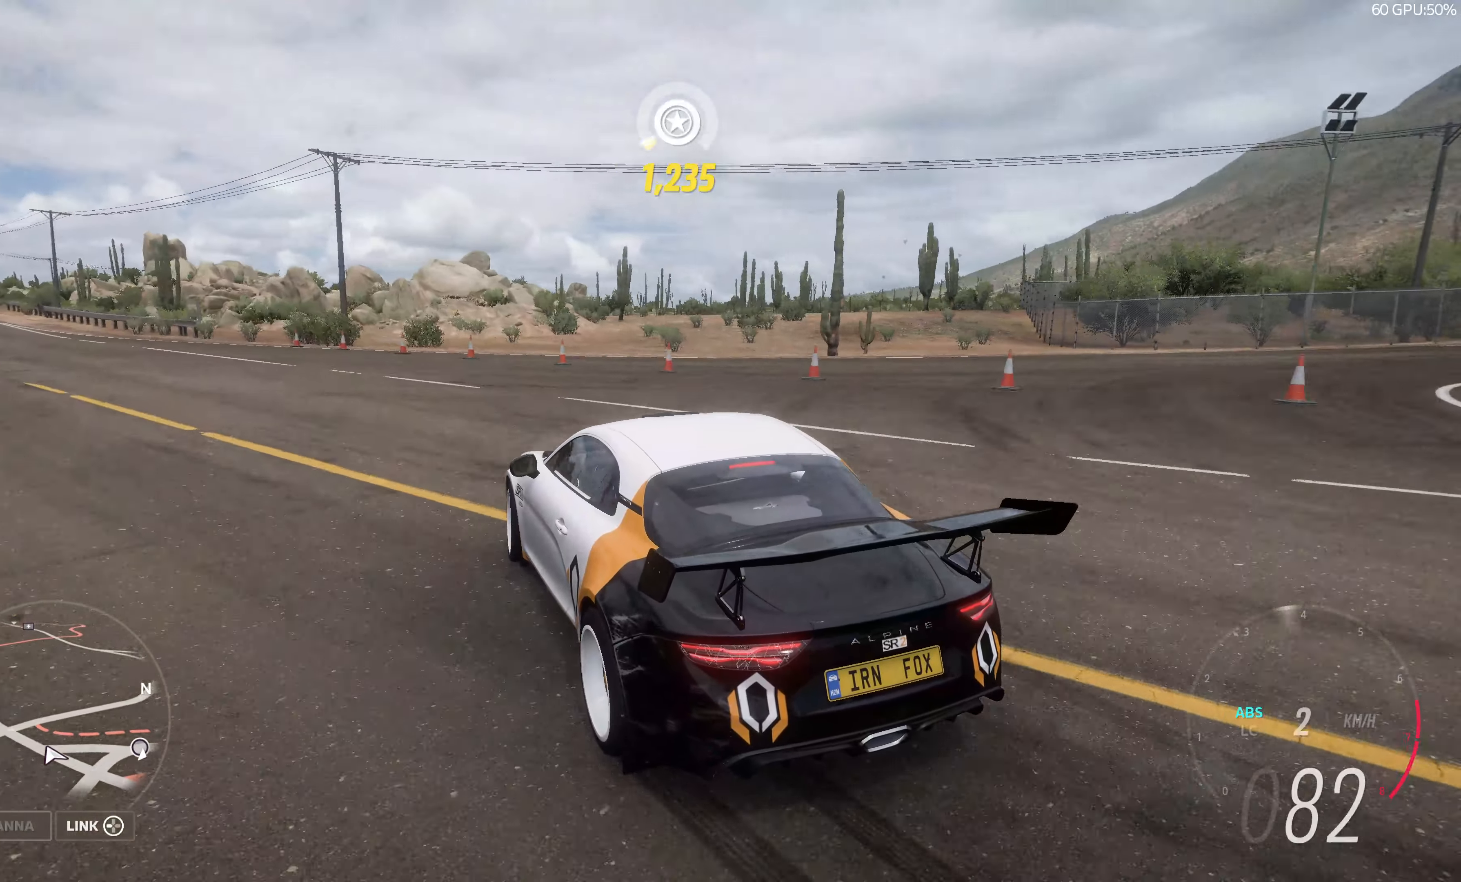
{"buttons": ["L2"], "left_stick": "up-right", "right_stick": "up", "events": []}
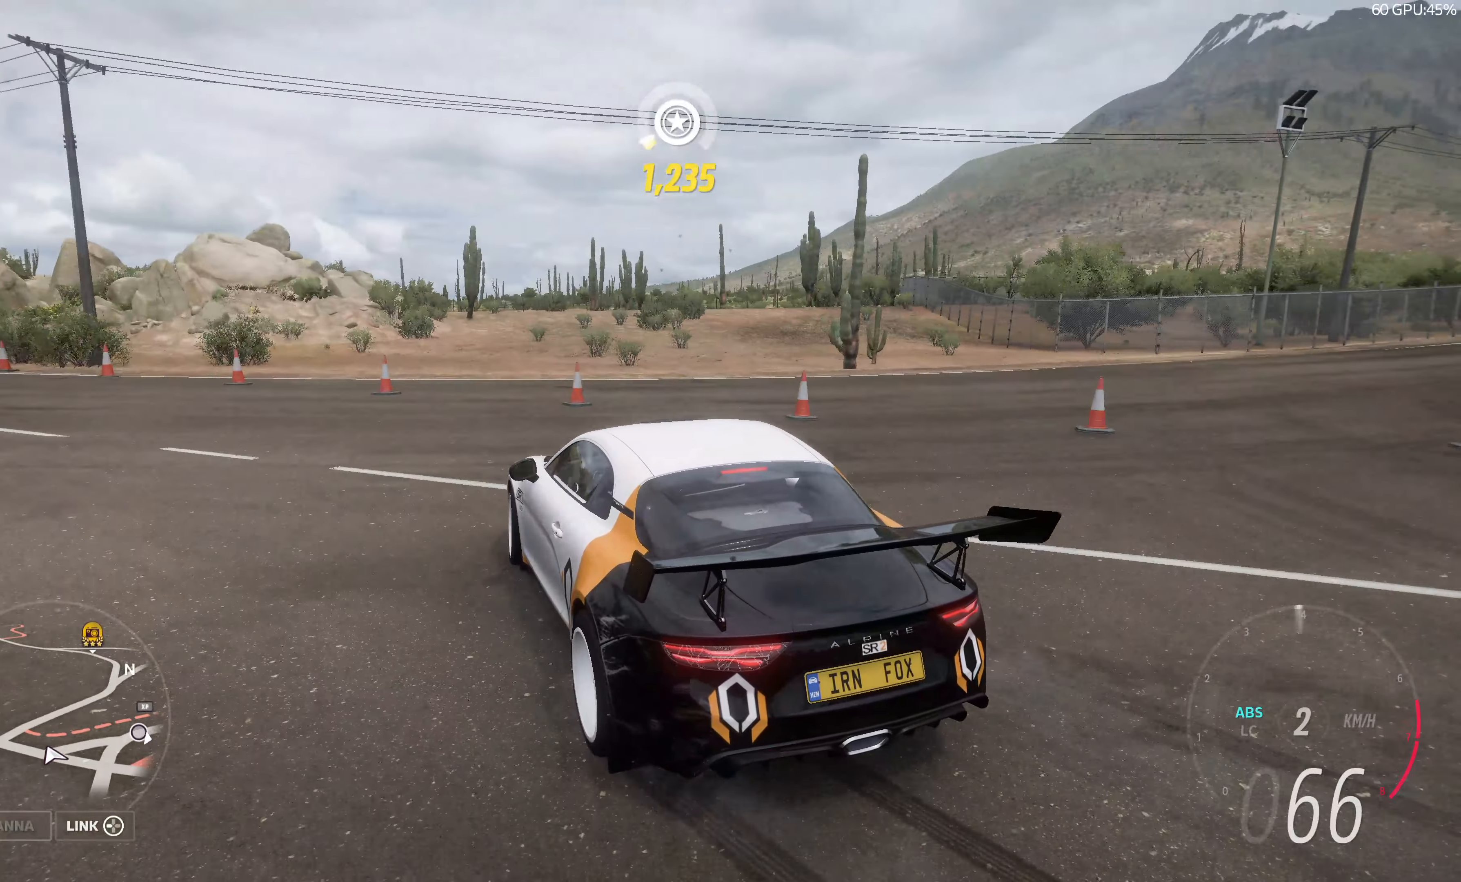
{"buttons": ["L2"], "left_stick": "up-right", "right_stick": "up", "events": []}
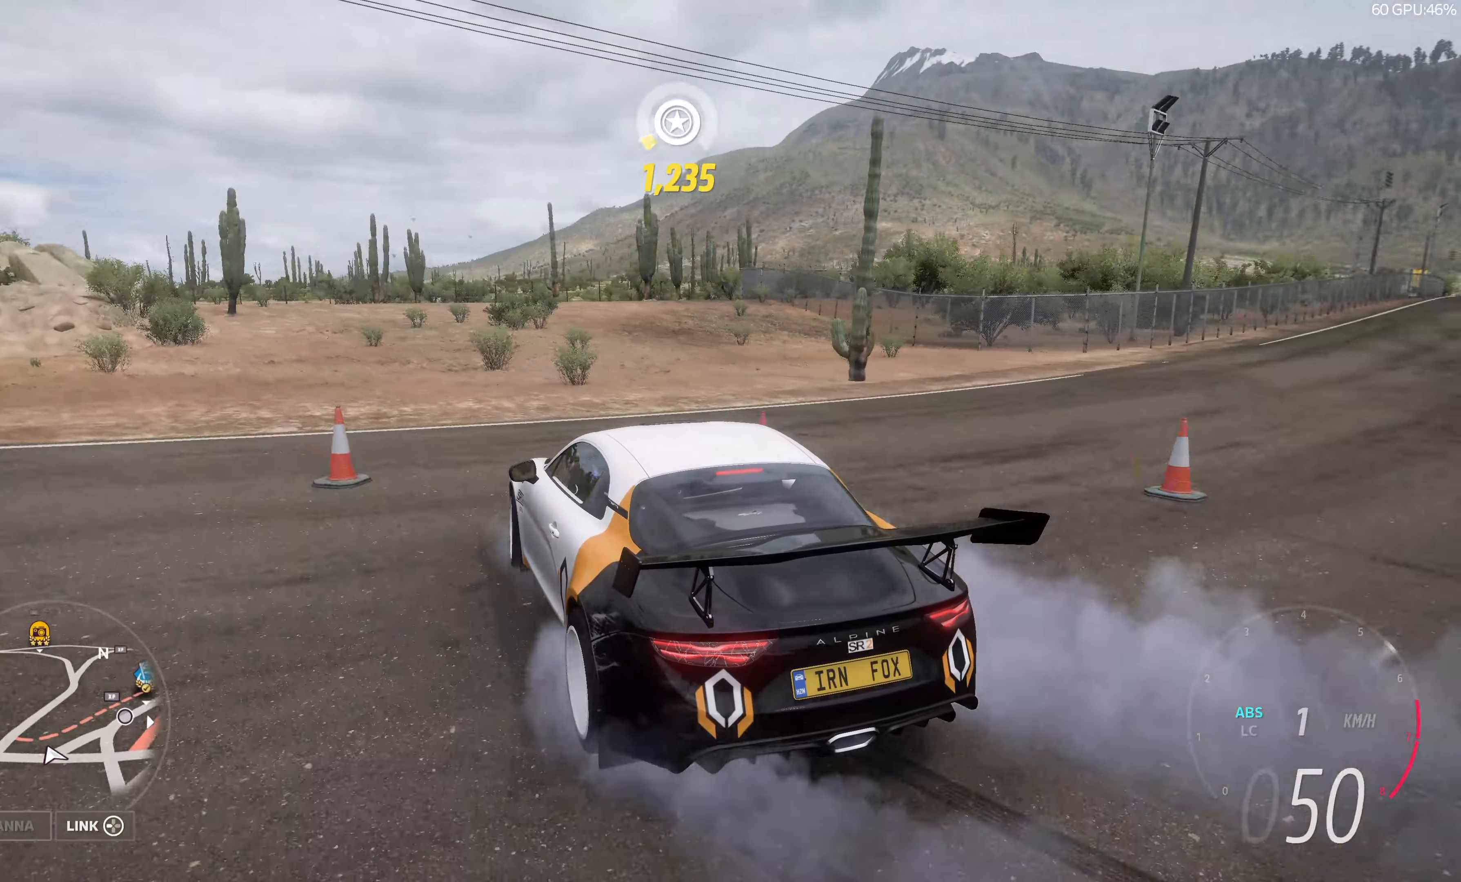
{"buttons": ["L2"], "left_stick": "up-right", "right_stick": "up", "events": []}
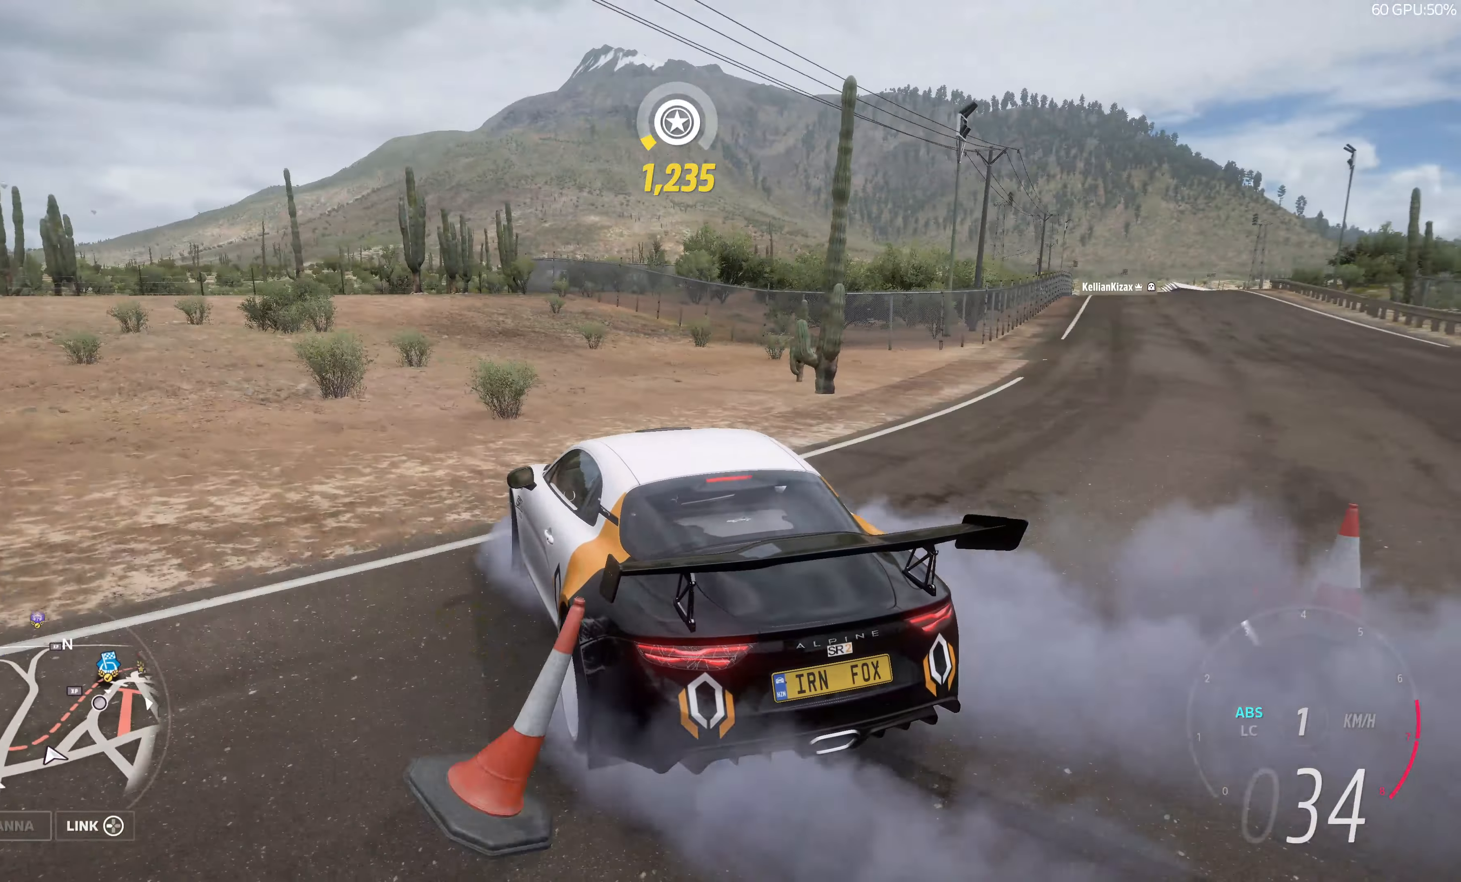
{"buttons": ["R2"], "left_stick": "up-right", "right_stick": "up", "events": [[183, "L2", "up"], [383, "R2", "down"]]}
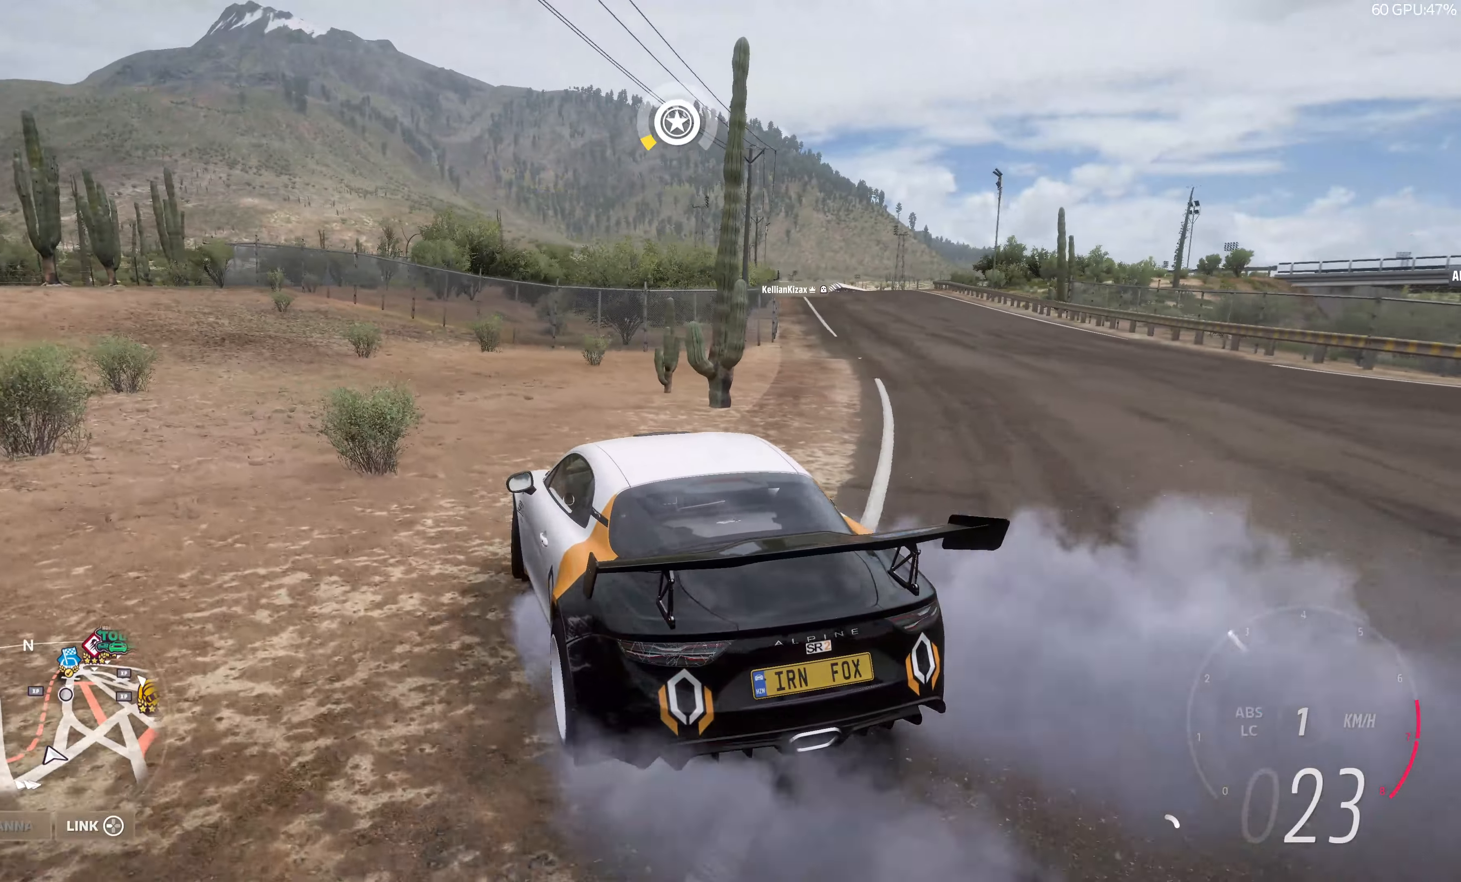
{"buttons": ["R2"], "left_stick": "center", "right_stick": "up", "events": [[33, "left_stick", "right"], [333, "left_stick", "center"]]}
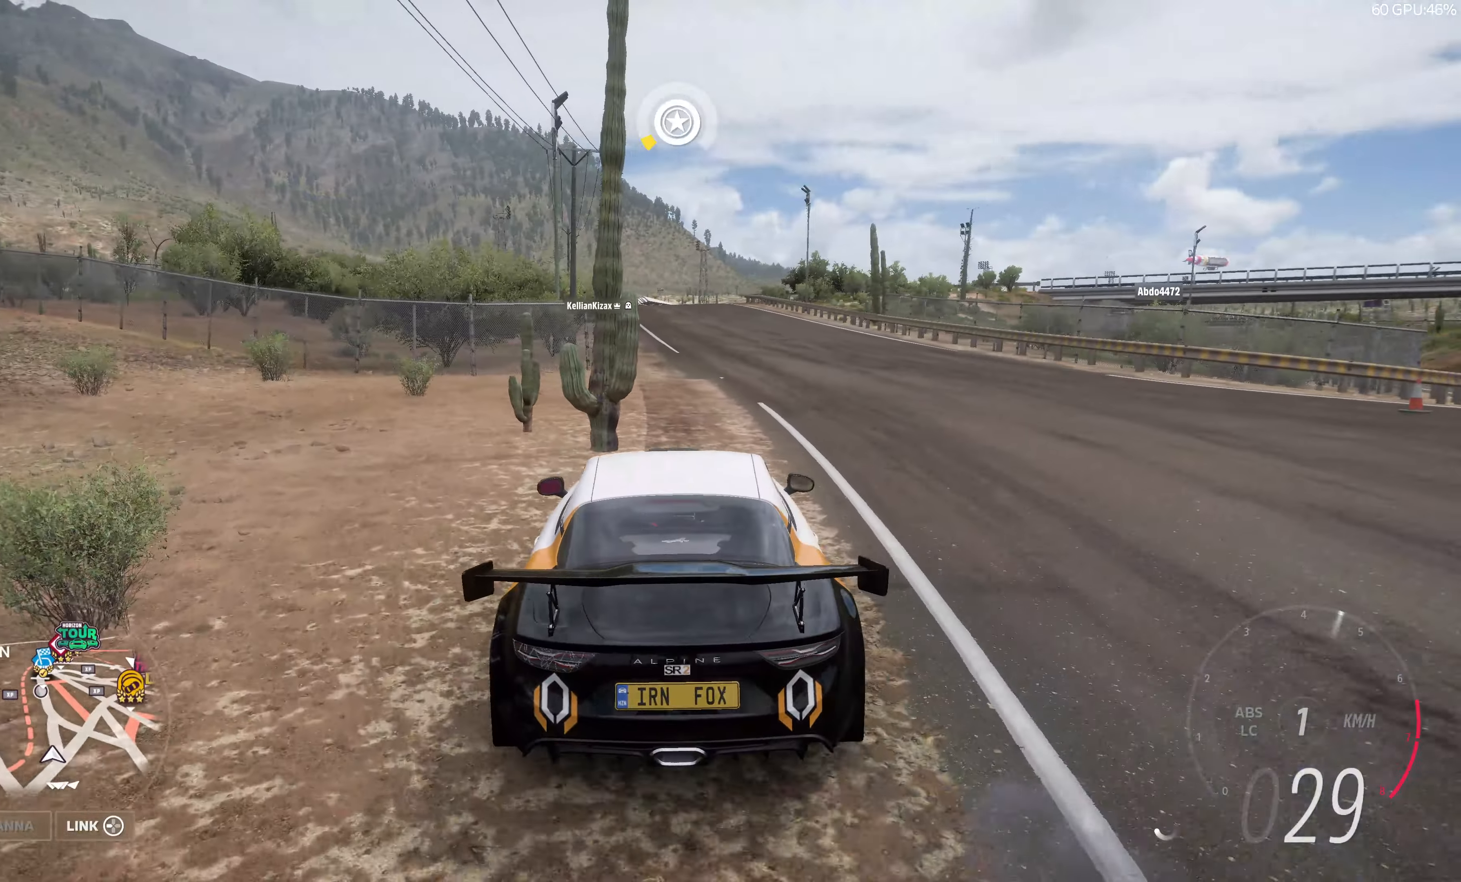
{"buttons": ["R2"], "left_stick": "center", "right_stick": "up", "events": []}
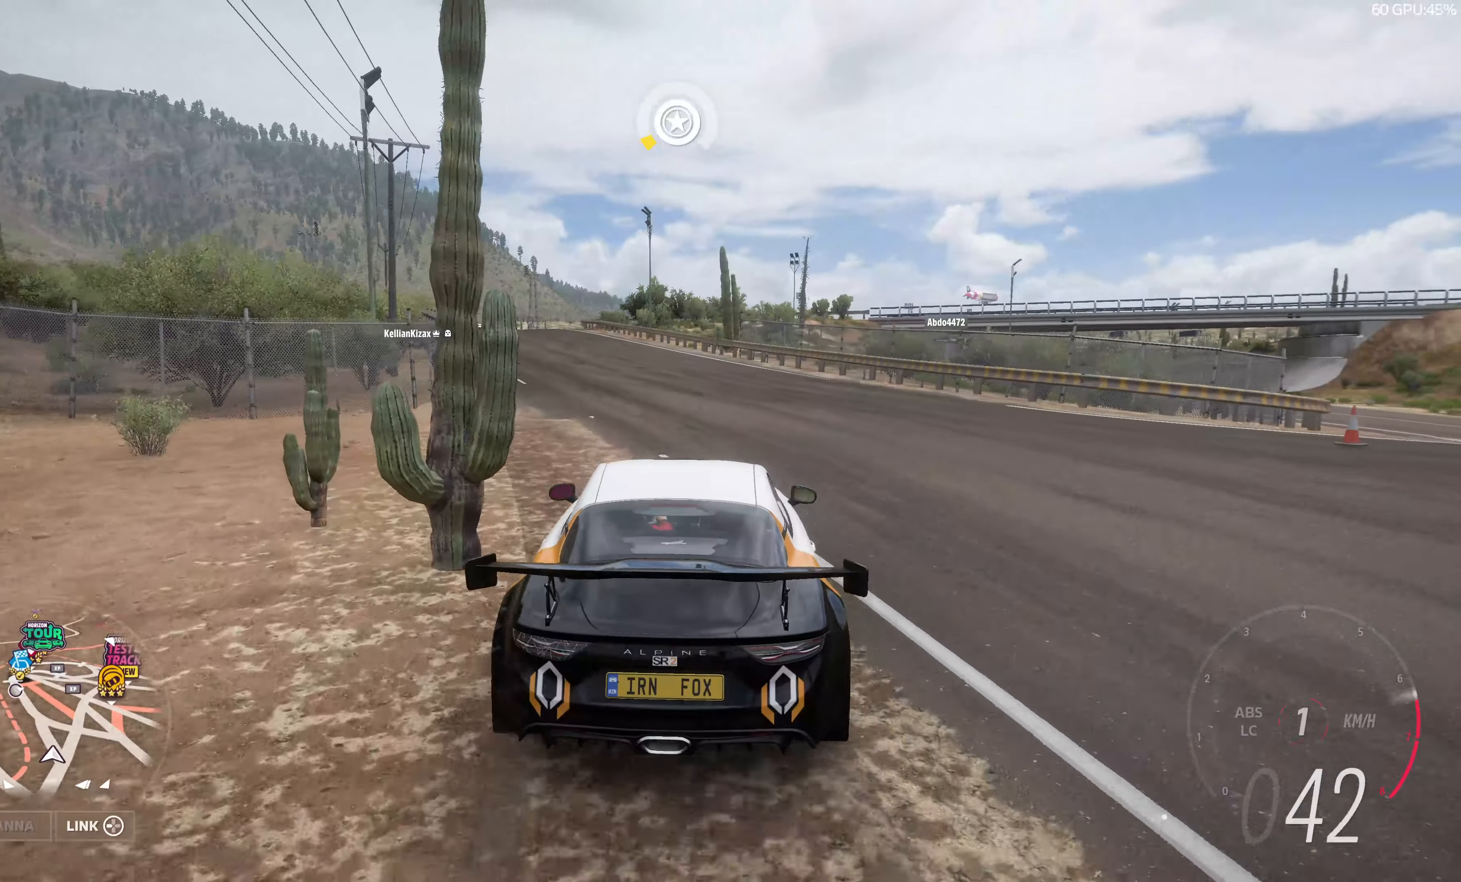
{"buttons": ["R2"], "left_stick": "up", "right_stick": "up", "events": [[84, "left_stick", "up-left"], [400, "left_stick", "up"]]}
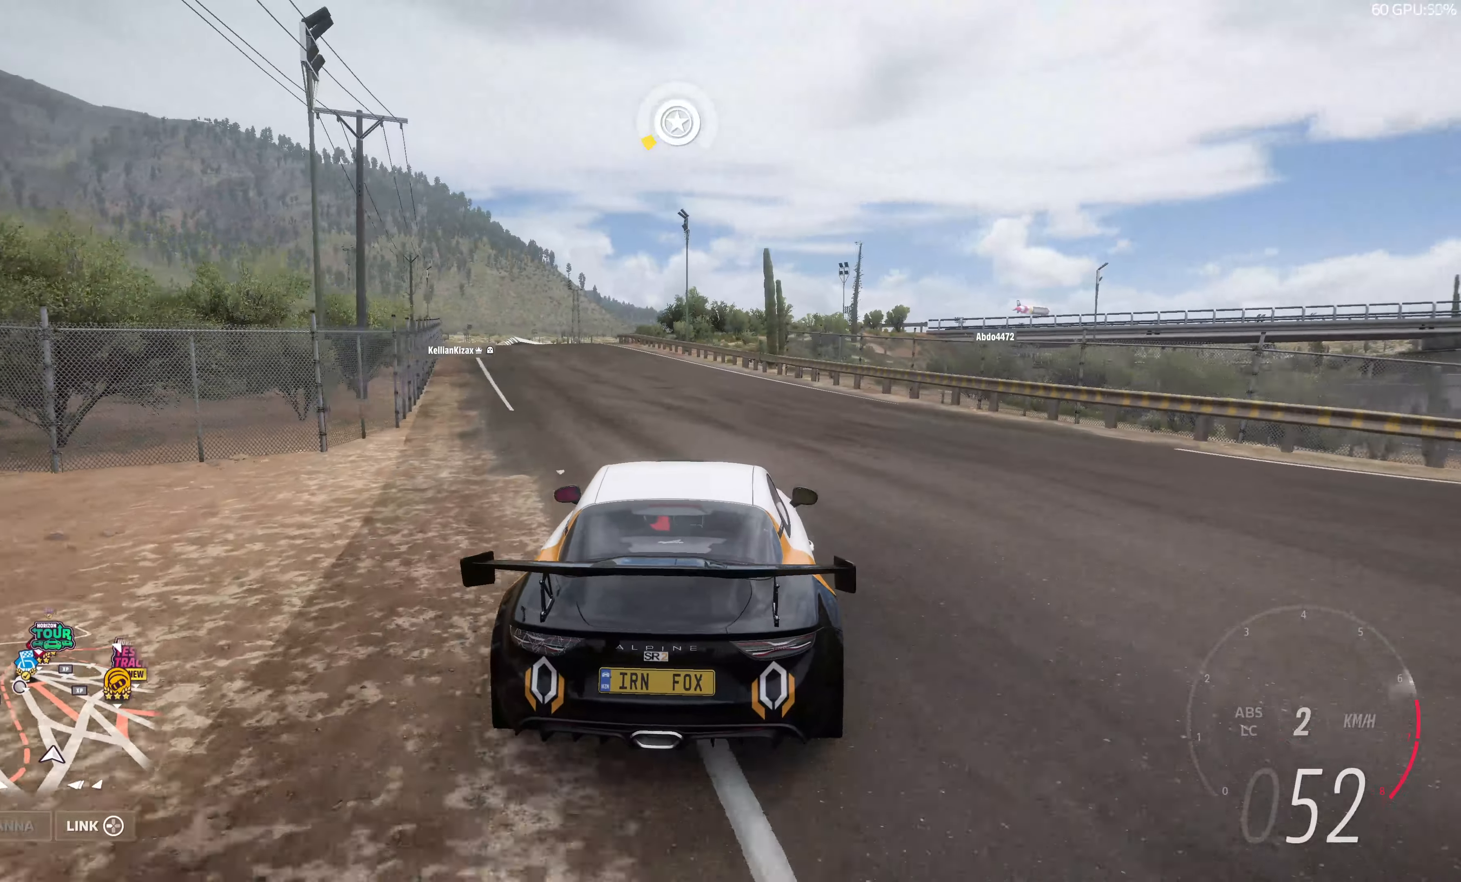
{"buttons": ["R2"], "left_stick": "up", "right_stick": "up", "events": []}
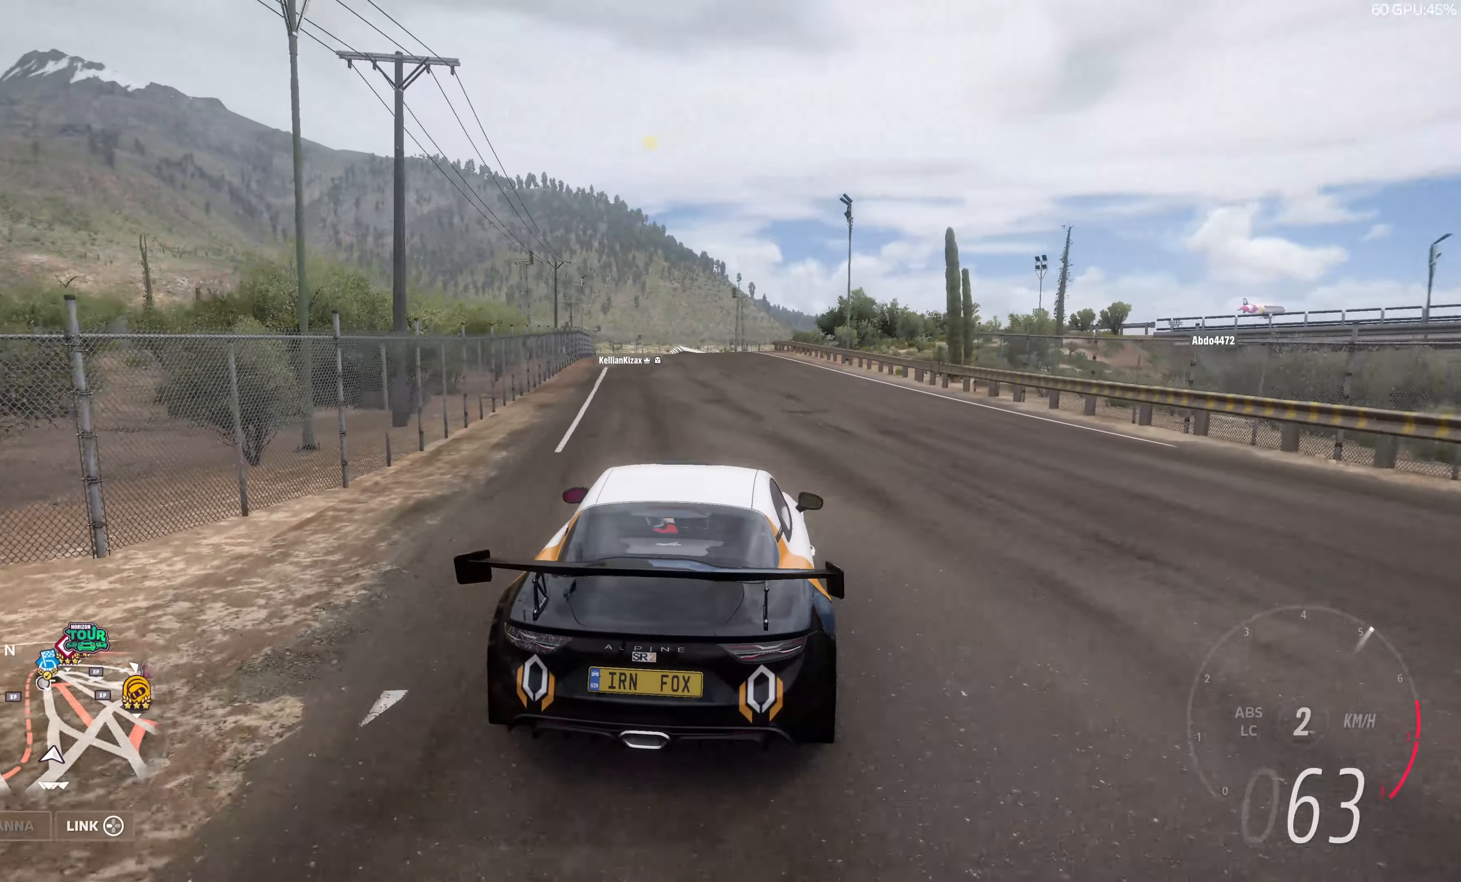
{"buttons": ["R2"], "left_stick": "up", "right_stick": "center", "events": [[300, "right_stick", "center"]]}
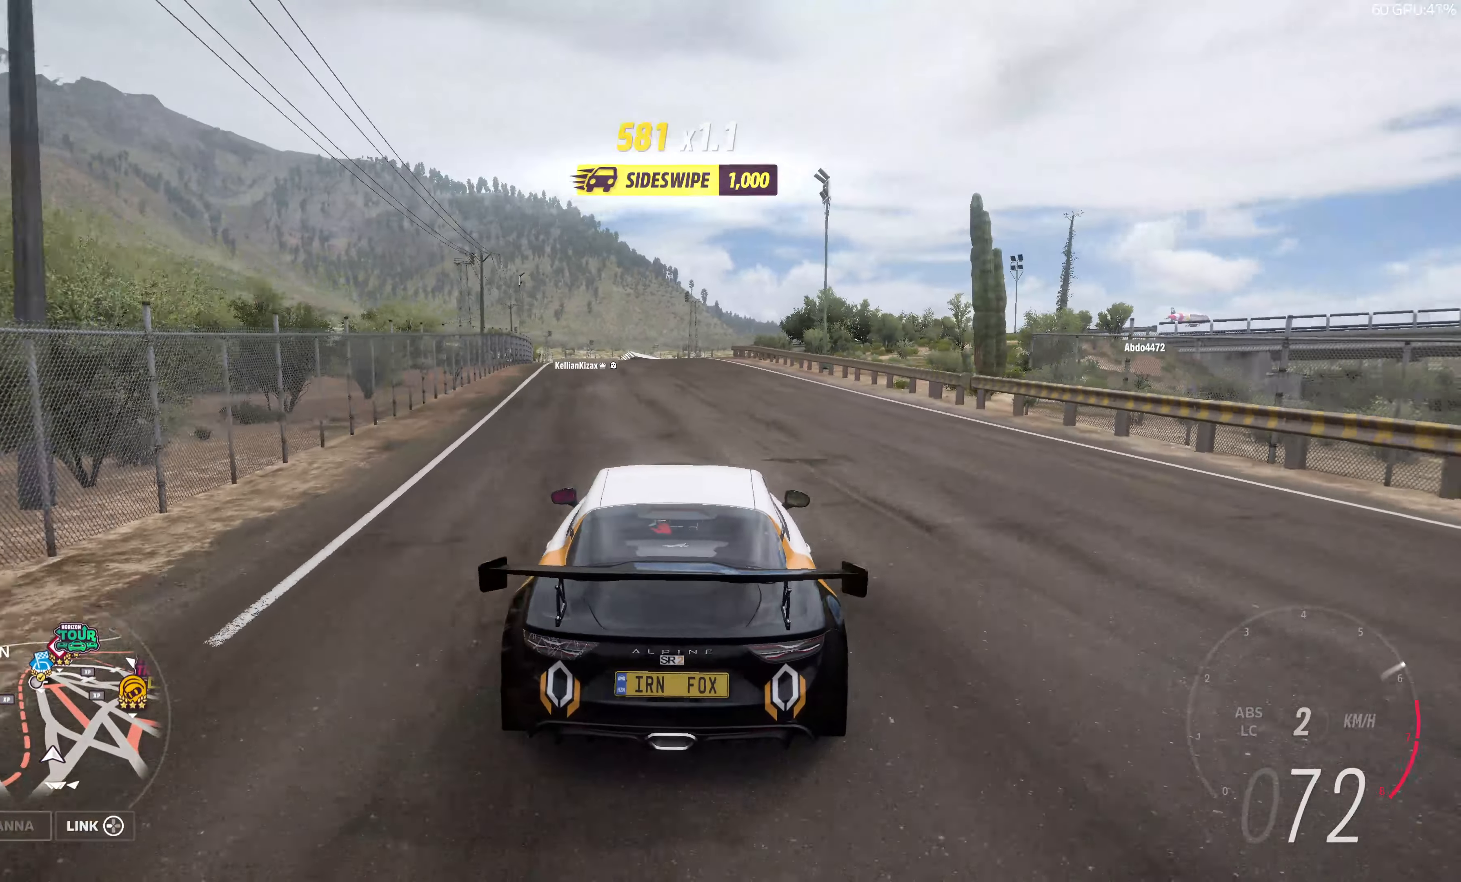
{"buttons": ["R2"], "left_stick": "up", "right_stick": "center", "events": []}
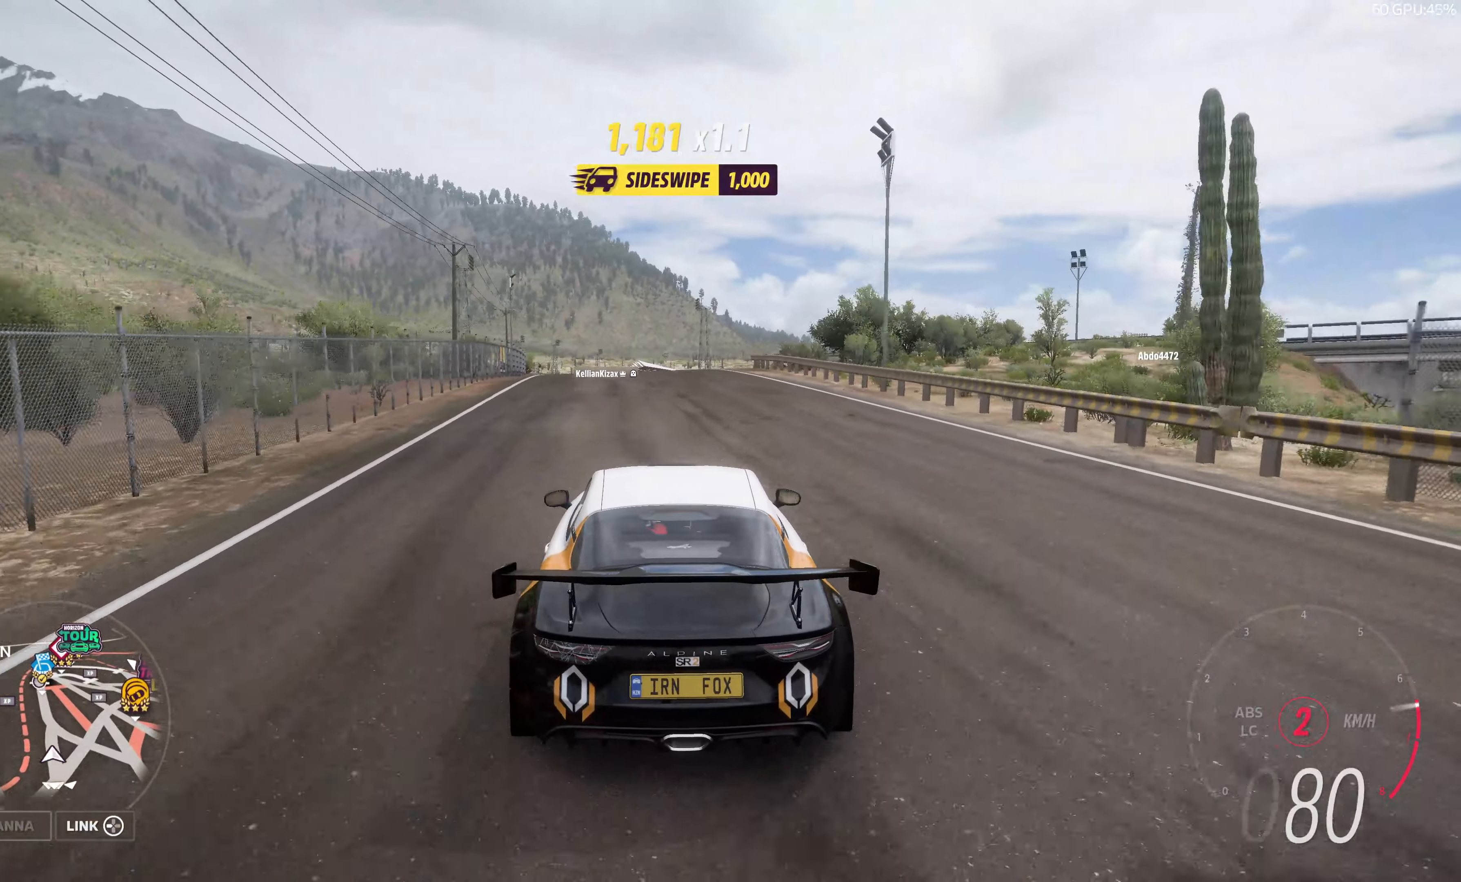
{"buttons": ["R2"], "left_stick": "up", "right_stick": "down", "events": [[167, "right_stick", "down"]]}
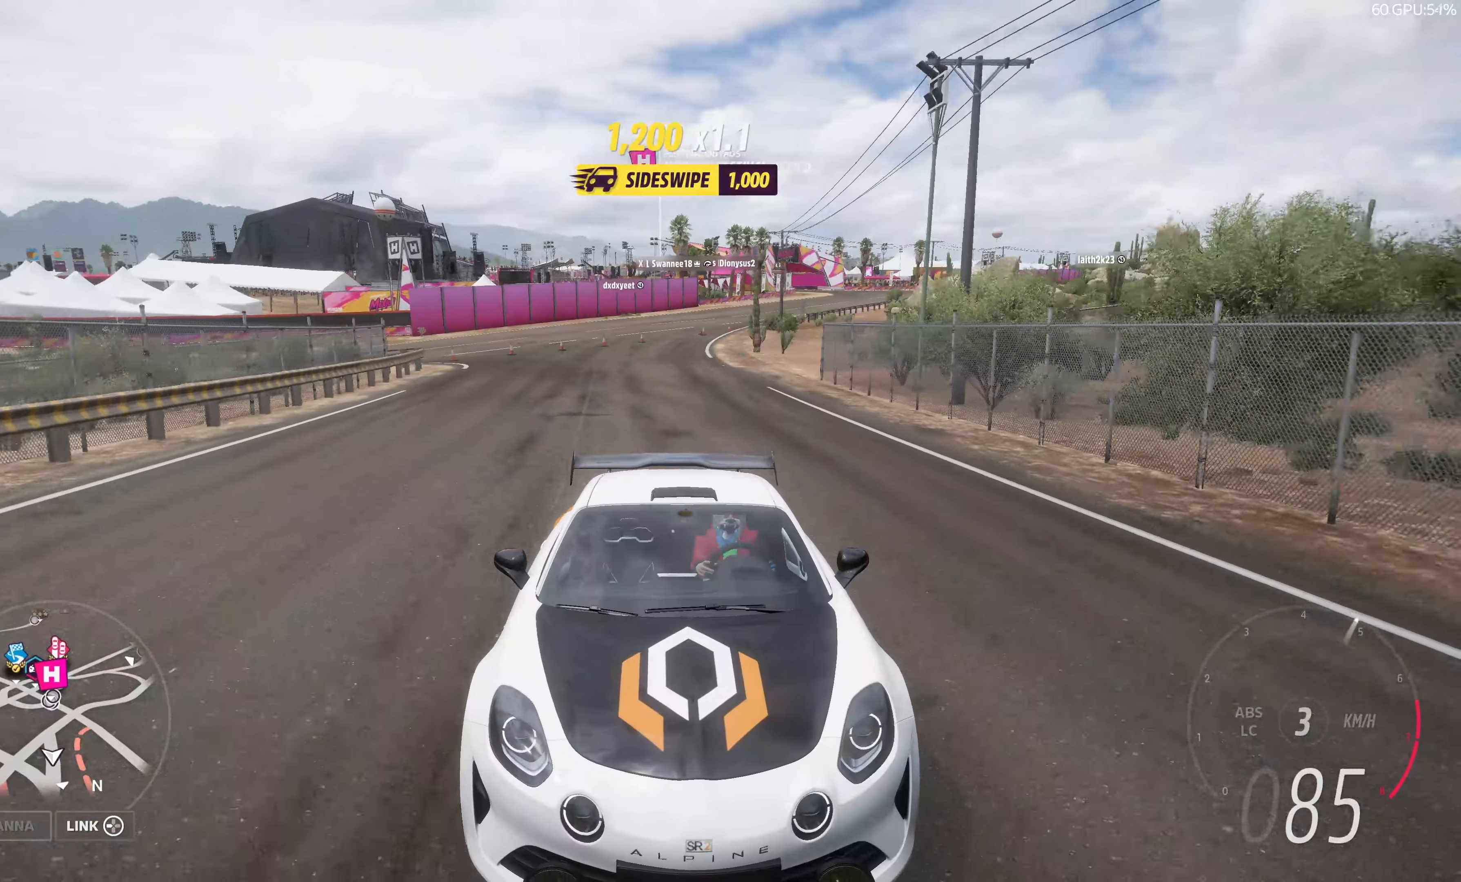
{"buttons": ["R2"], "left_stick": "up", "right_stick": "center", "events": [[350, "right_stick", "center"]]}
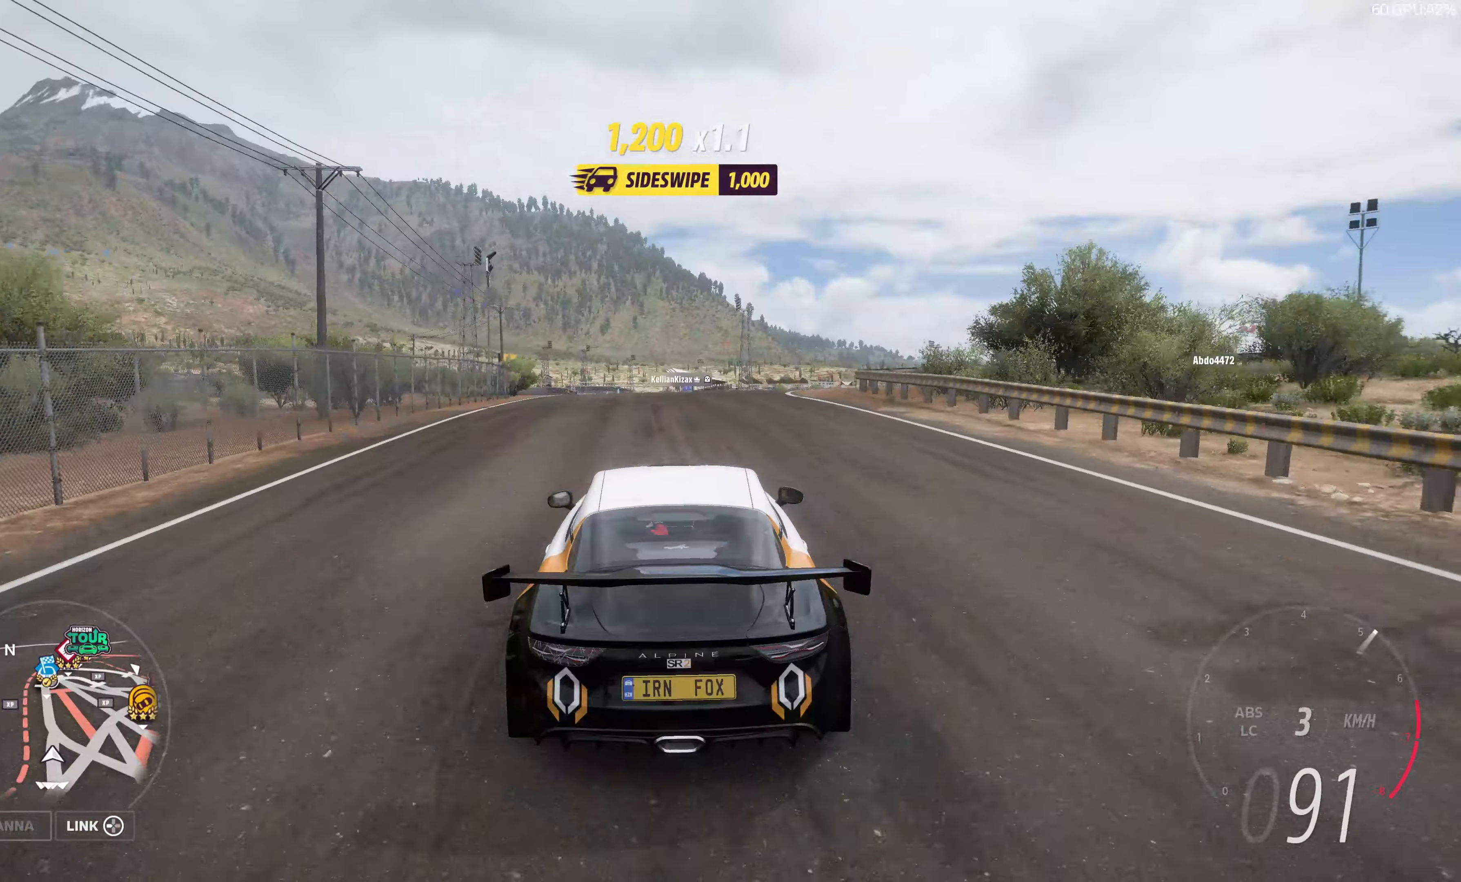
{"buttons": ["R2"], "left_stick": "up", "right_stick": "center", "events": []}
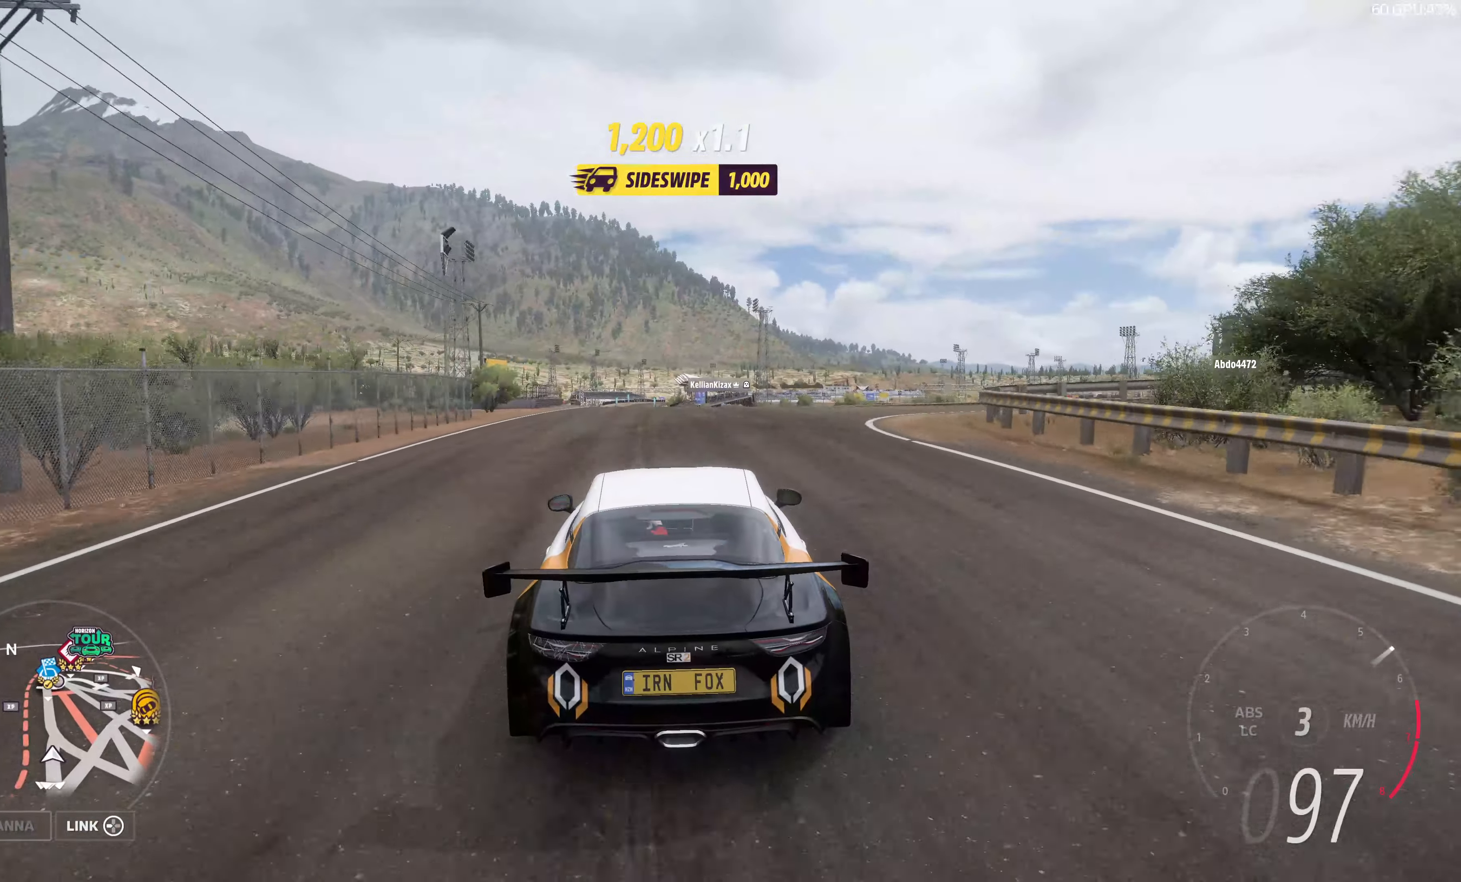
{"buttons": ["R2"], "left_stick": "up", "right_stick": "center", "events": []}
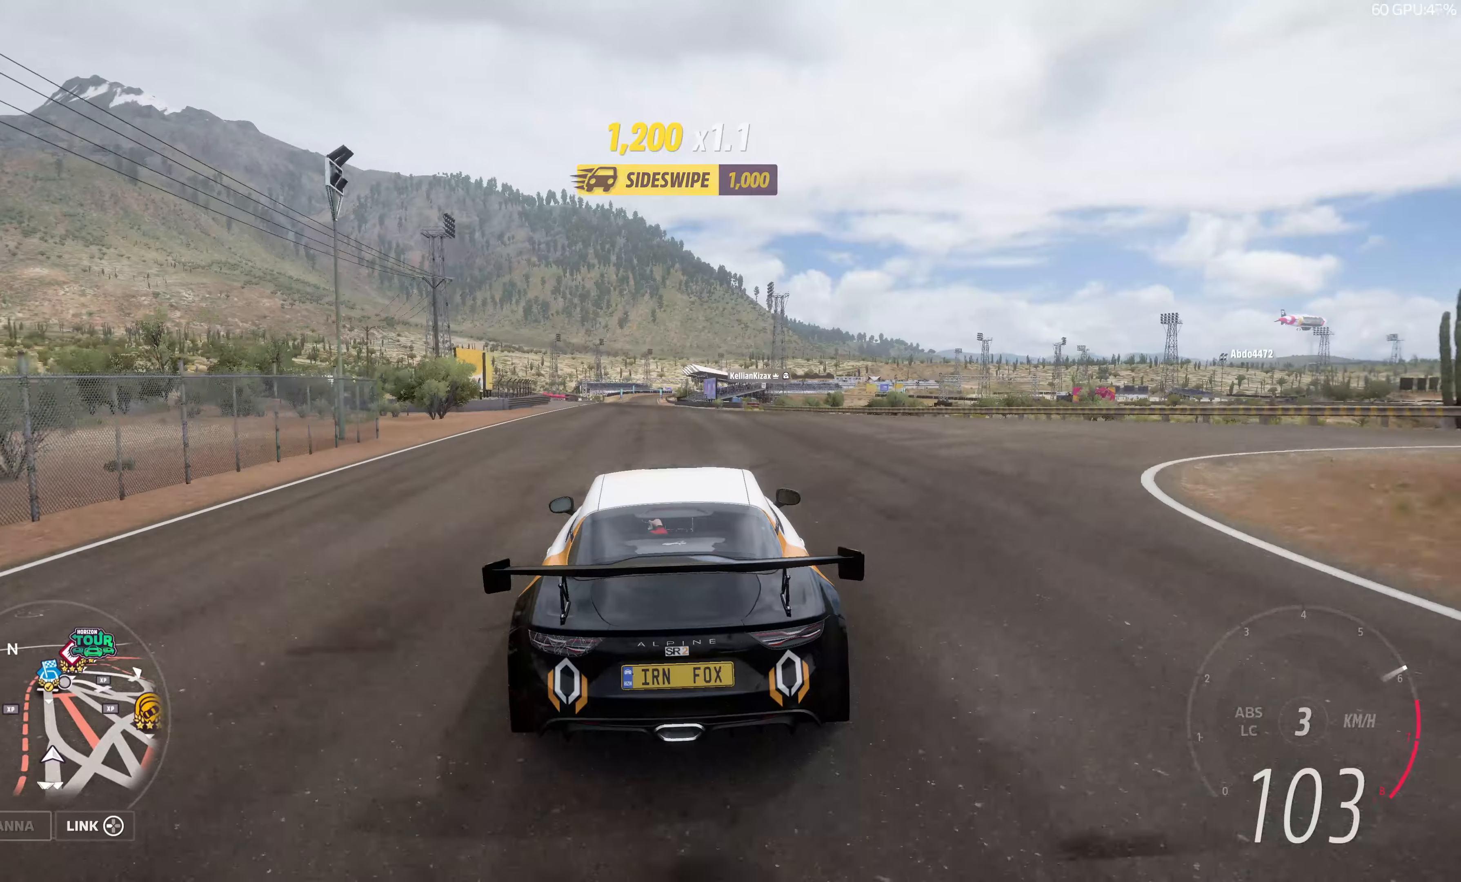
{"buttons": ["R2"], "left_stick": "up", "right_stick": "center", "events": []}
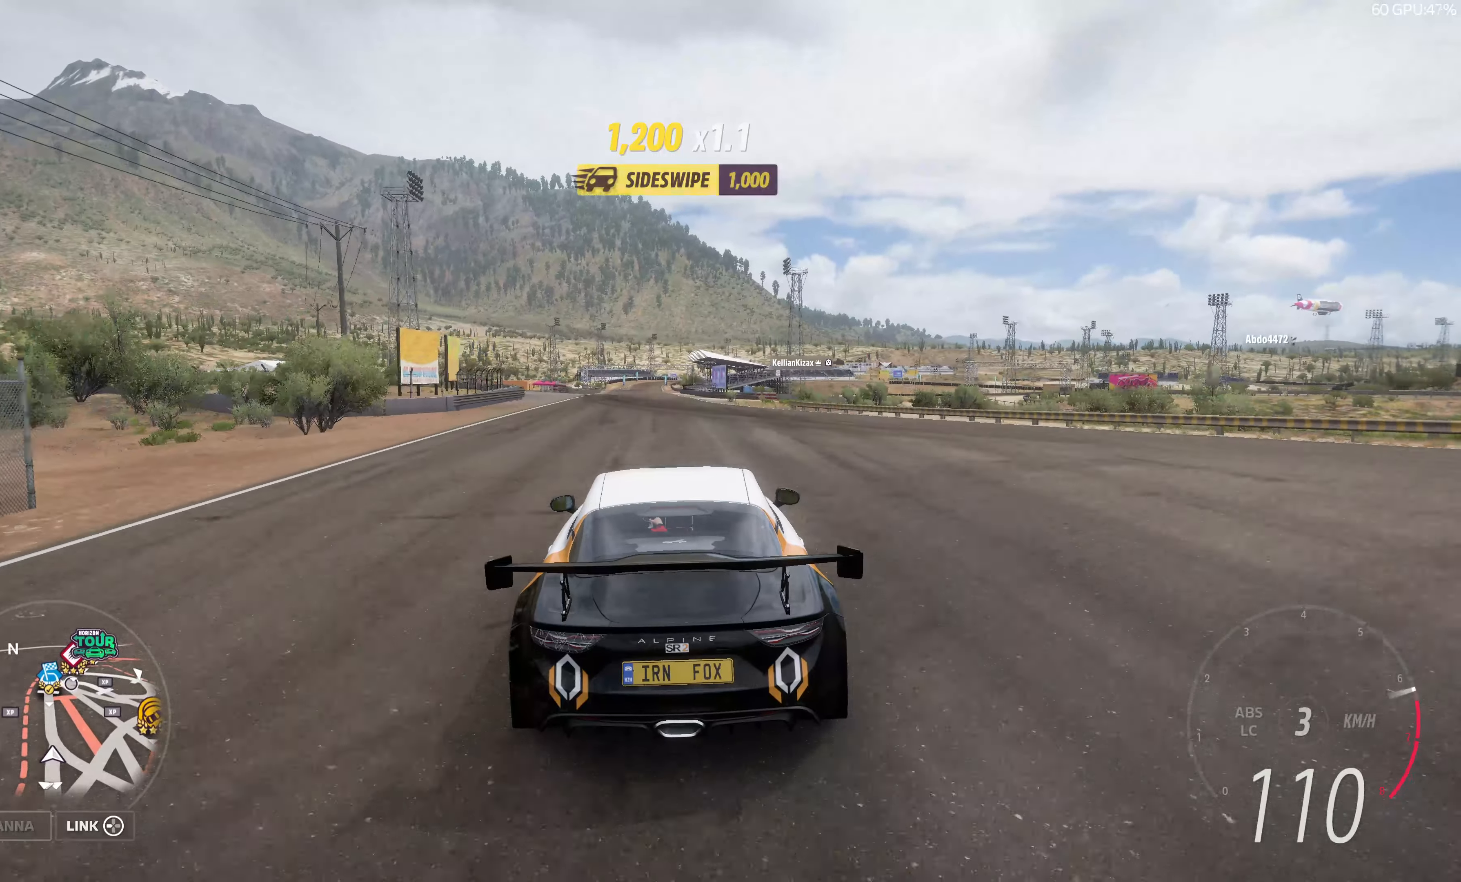
{"buttons": ["R2"], "left_stick": "up-left", "right_stick": "center", "events": [[466, "left_stick", "up-left"]]}
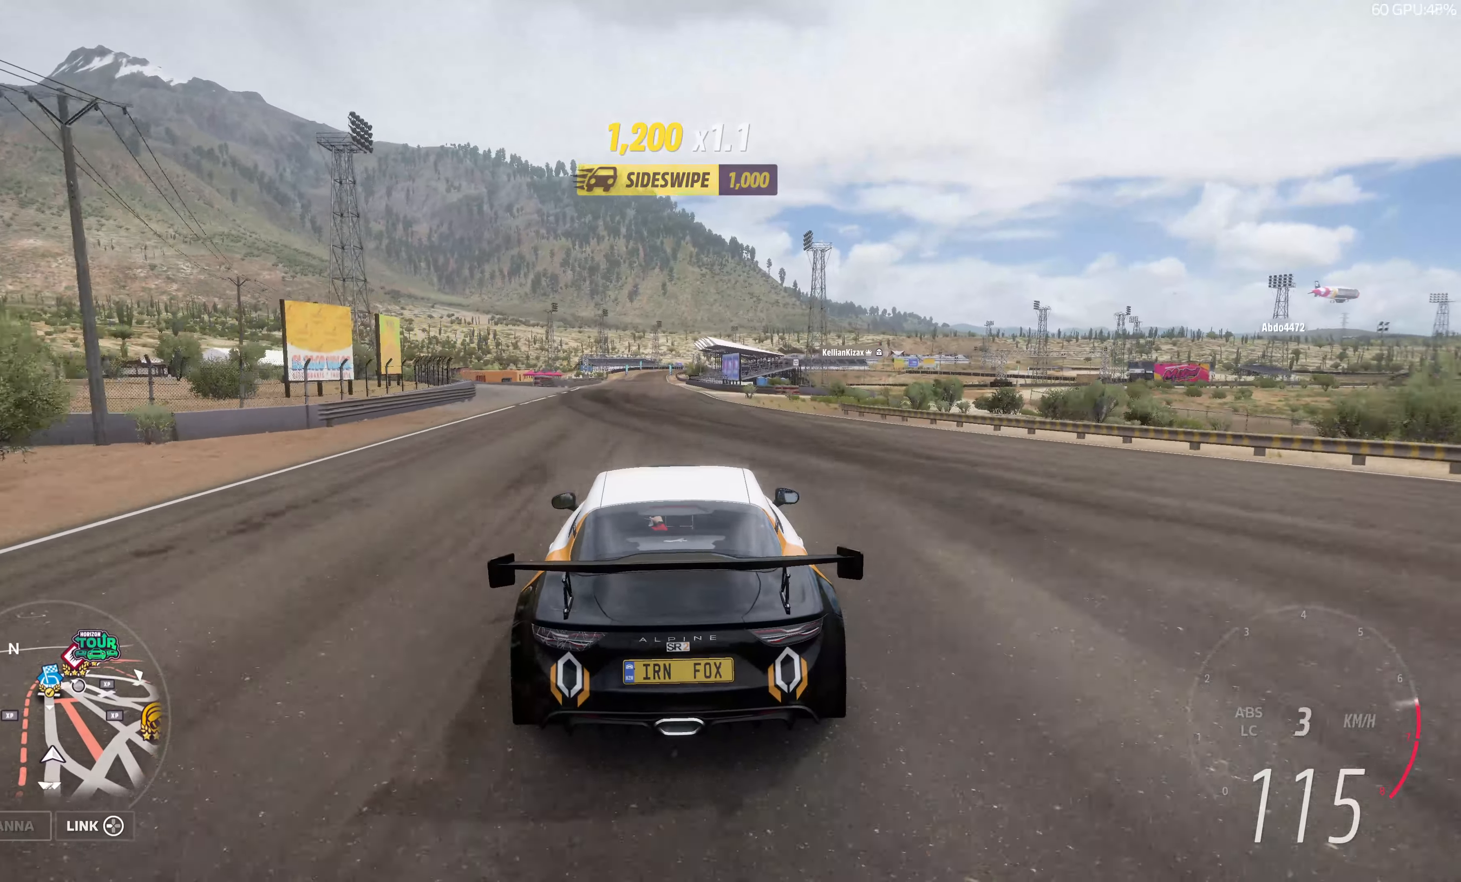
{"buttons": ["R2"], "left_stick": "up-left", "right_stick": "center", "events": []}
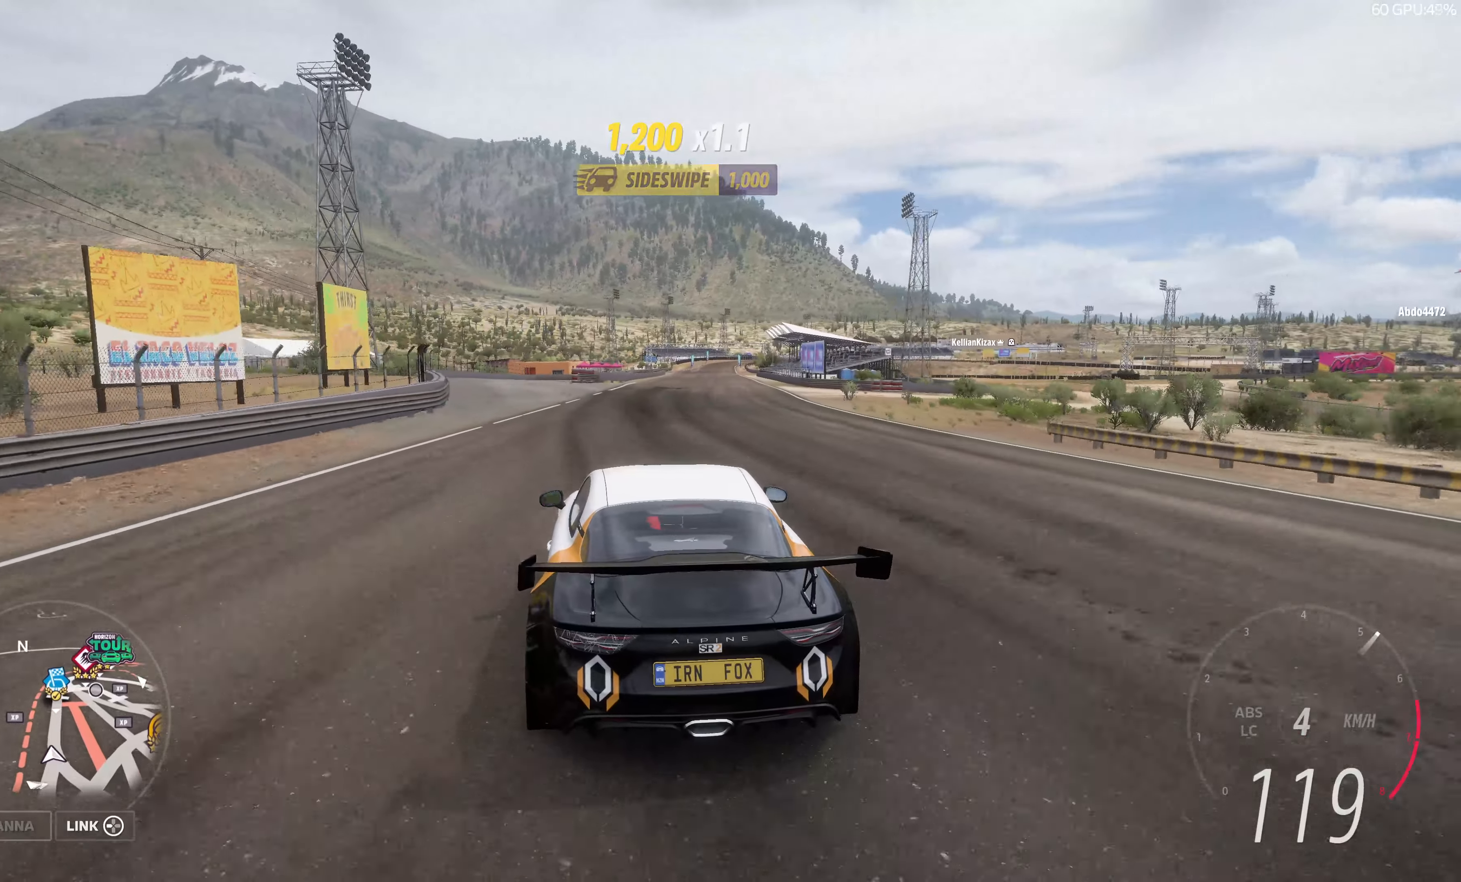
{"buttons": ["R2"], "left_stick": "up", "right_stick": "center", "events": [[200, "left_stick", "up"]]}
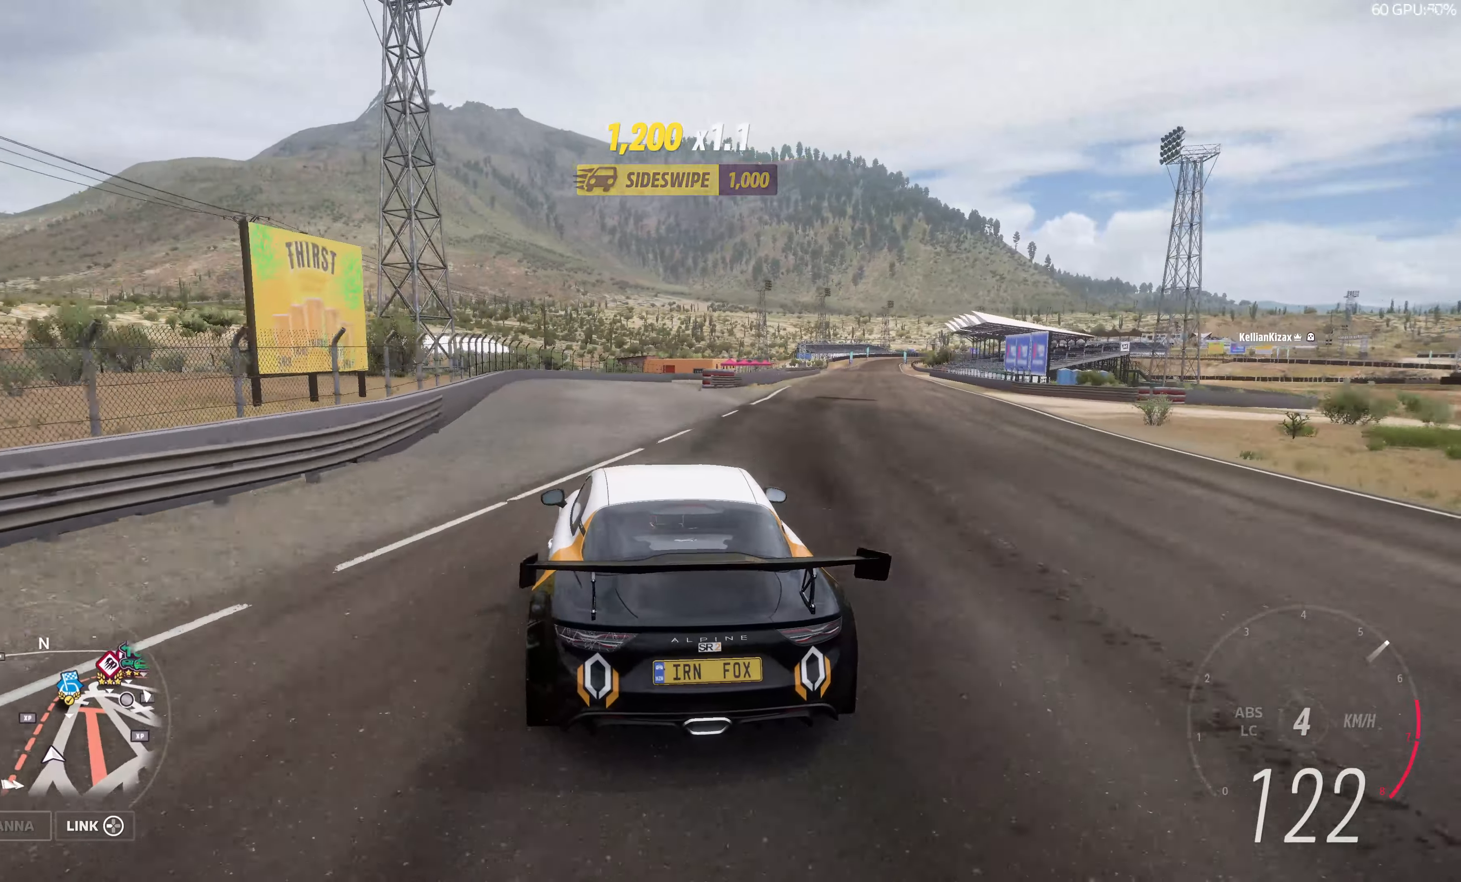
{"buttons": ["R2"], "left_stick": "up", "right_stick": "center", "events": []}
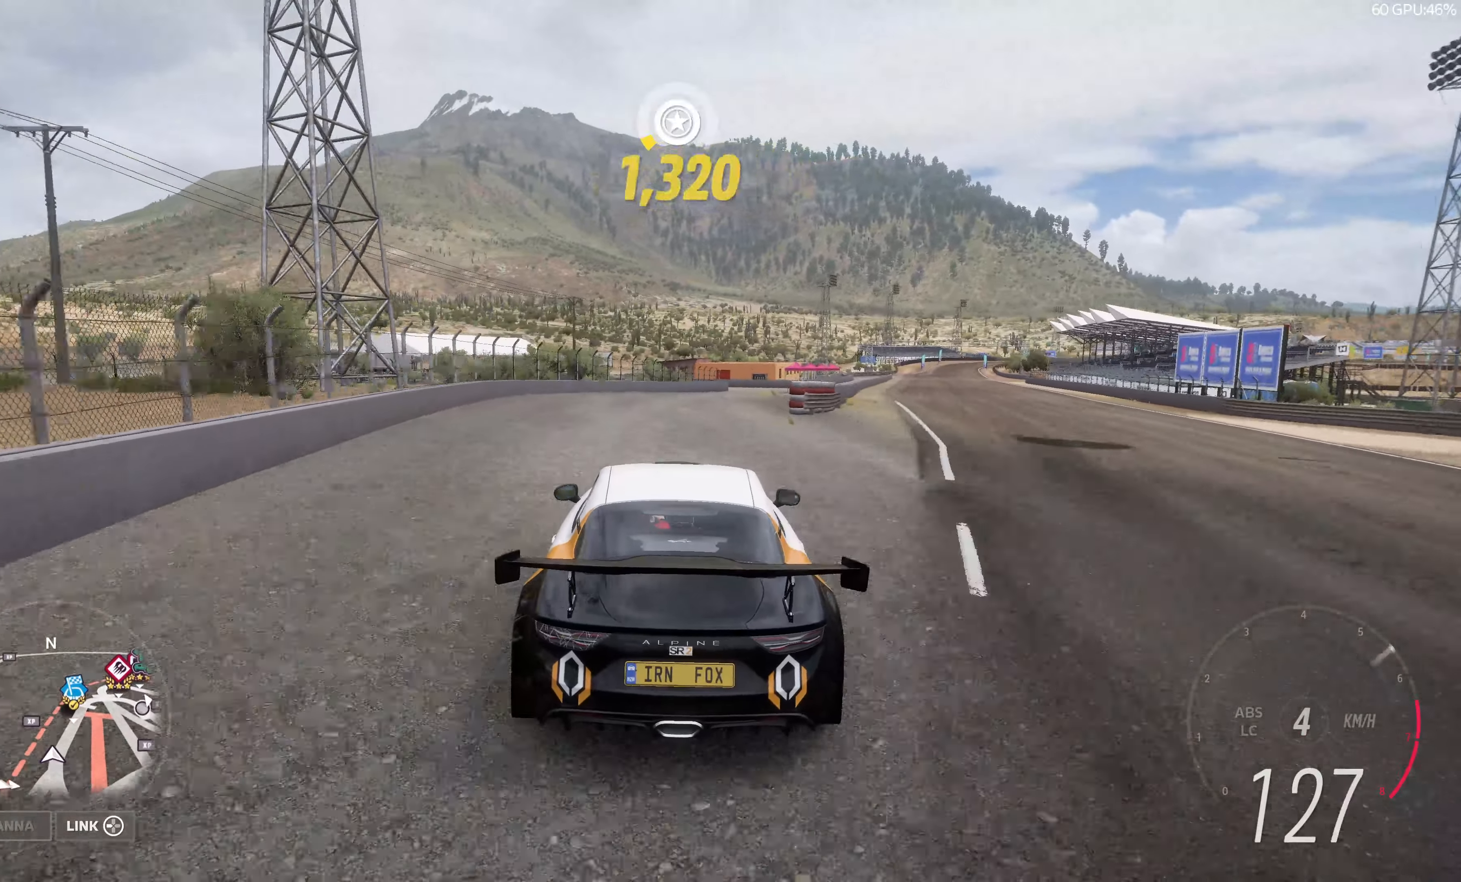
{"buttons": ["R2"], "left_stick": "up", "right_stick": "center", "events": []}
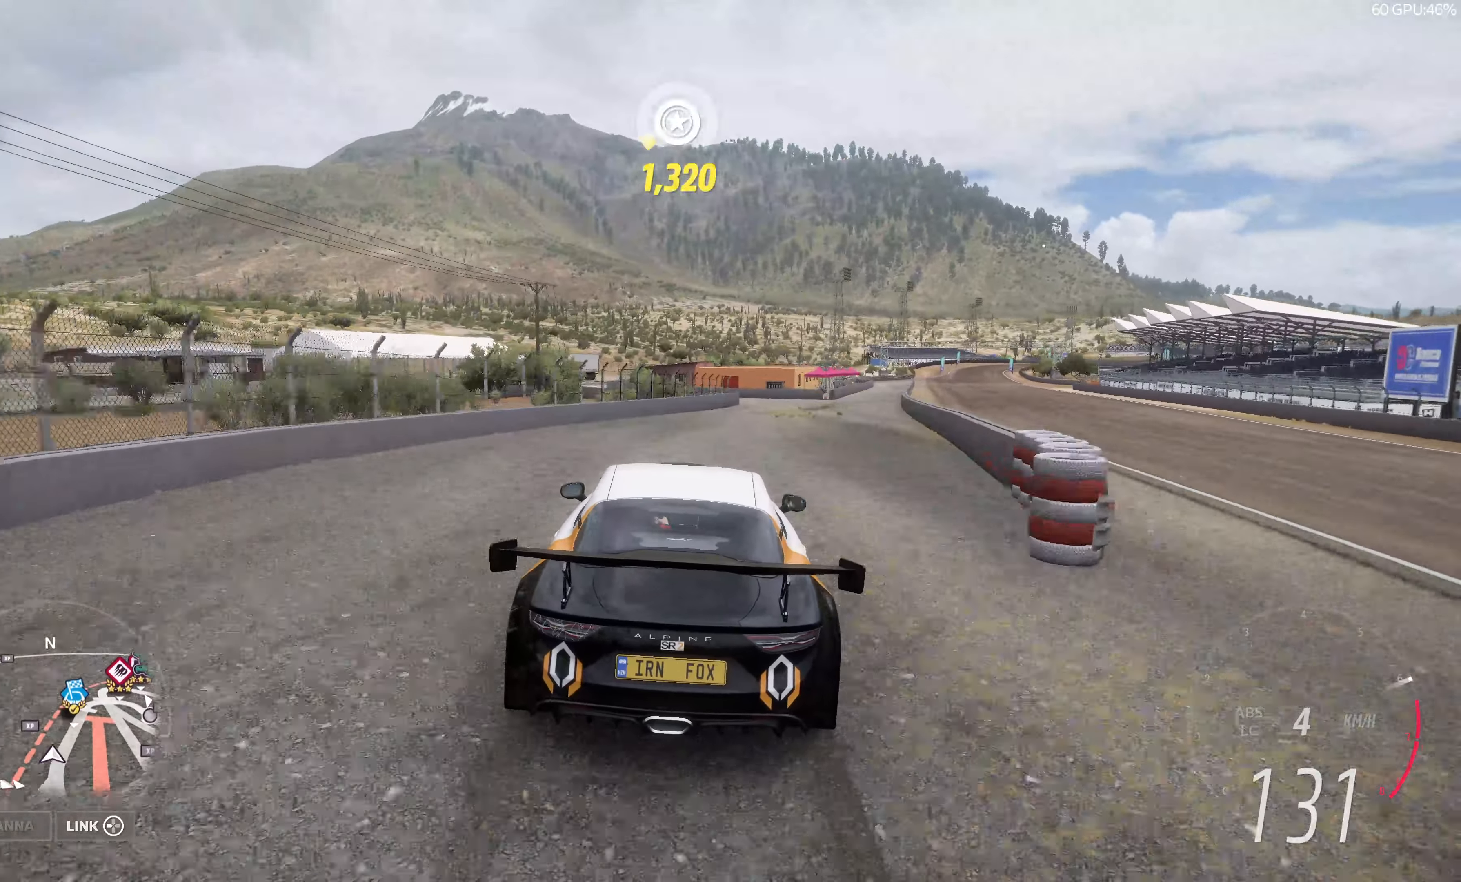
{"buttons": ["R2"], "left_stick": "right", "right_stick": "center", "events": [[16, "left_stick", "up-right"], [300, "left_stick", "right"]]}